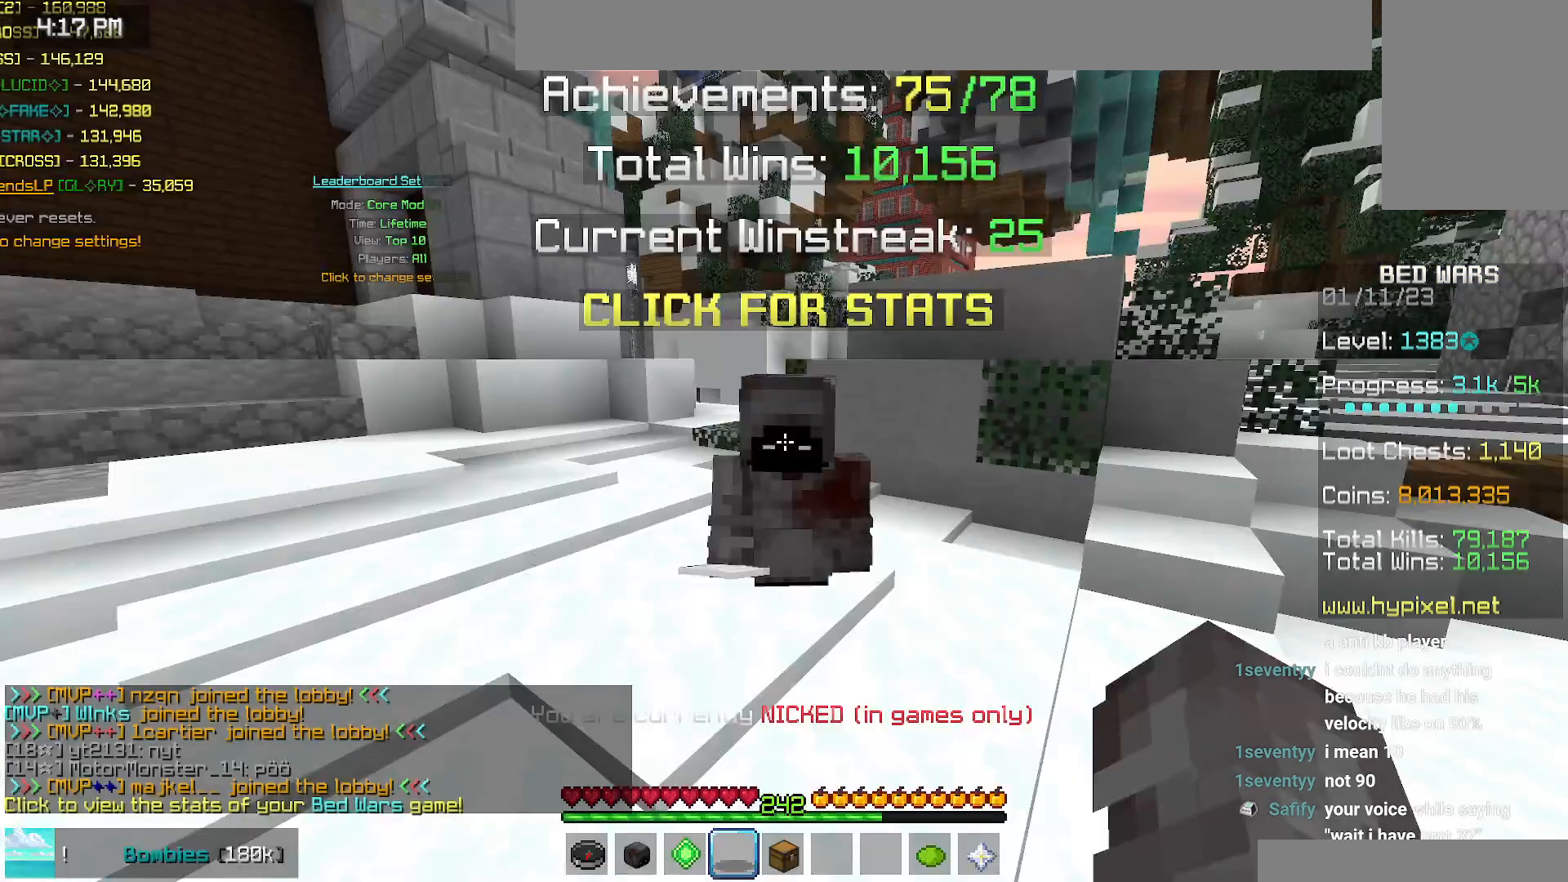
Gameplay with keyboard and mouse; each line is a JSON object with the keys and mouse buttons held at the frame after it. "events" lists presses ("down") and releases ("up") of "down", "left", "right", "space", "up", "mouse_left" and "mouse_right" between this image and that frame as [ms after this image, input, new state], when the widget could be followed in between. "mouse_left", "mouse_right" = the "left", "right" buttons of the "mouse" list. No other keys are recorded. Fast repeated clicks can show as one long hold. Mouse movement is not recorded.
{"keys": [], "mouse": [], "events": []}
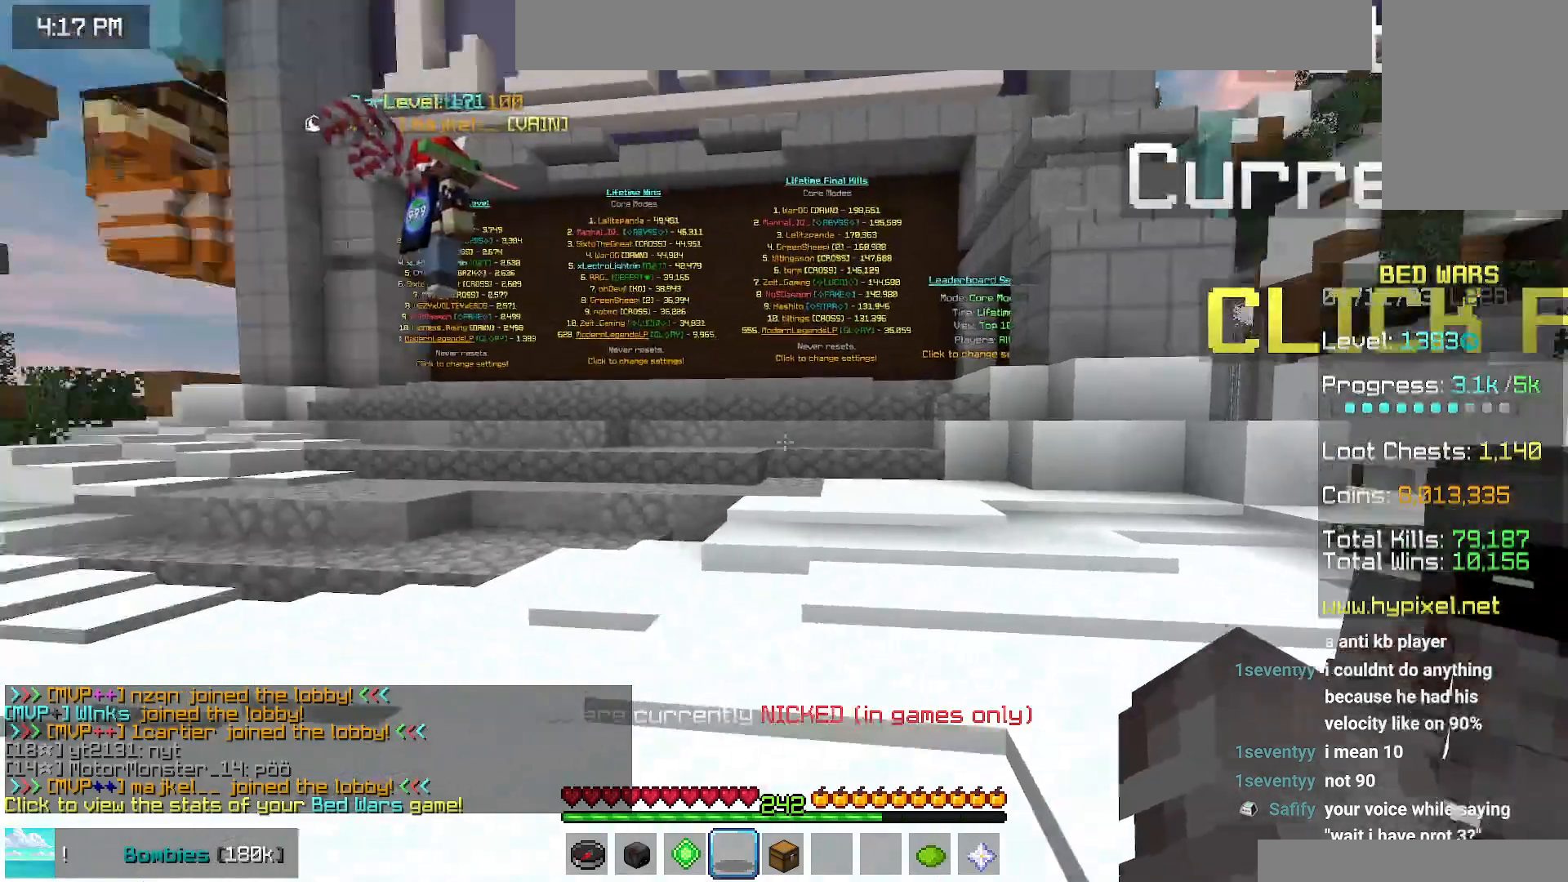
{"keys": ["space", "up"], "mouse": [], "events": [[117, "up", "down"], [234, "space", "down"]]}
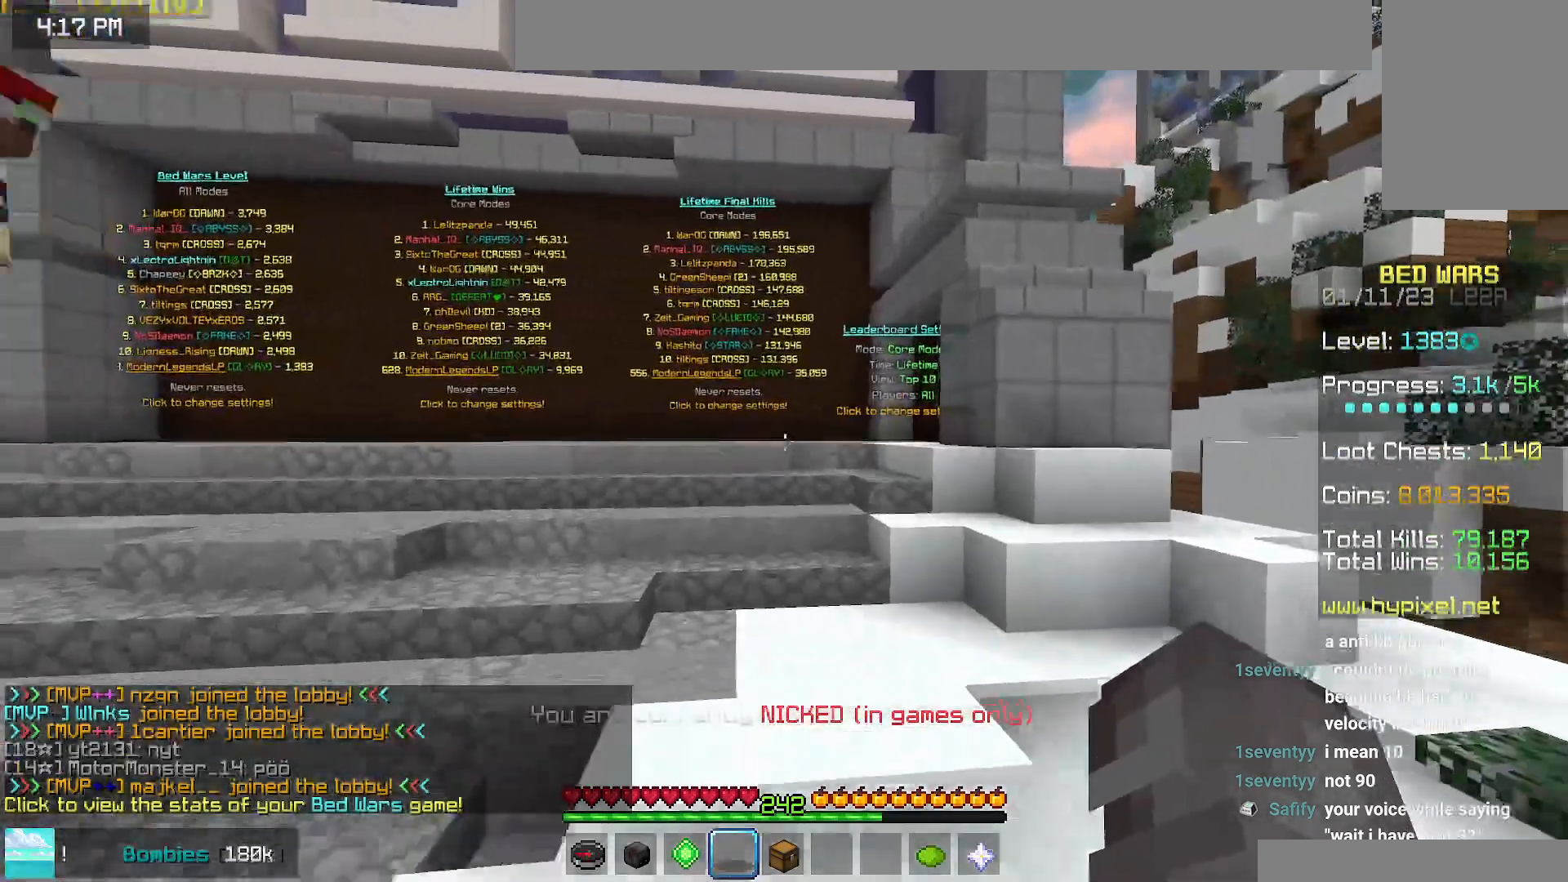
{"keys": ["space", "up"], "mouse": [], "events": []}
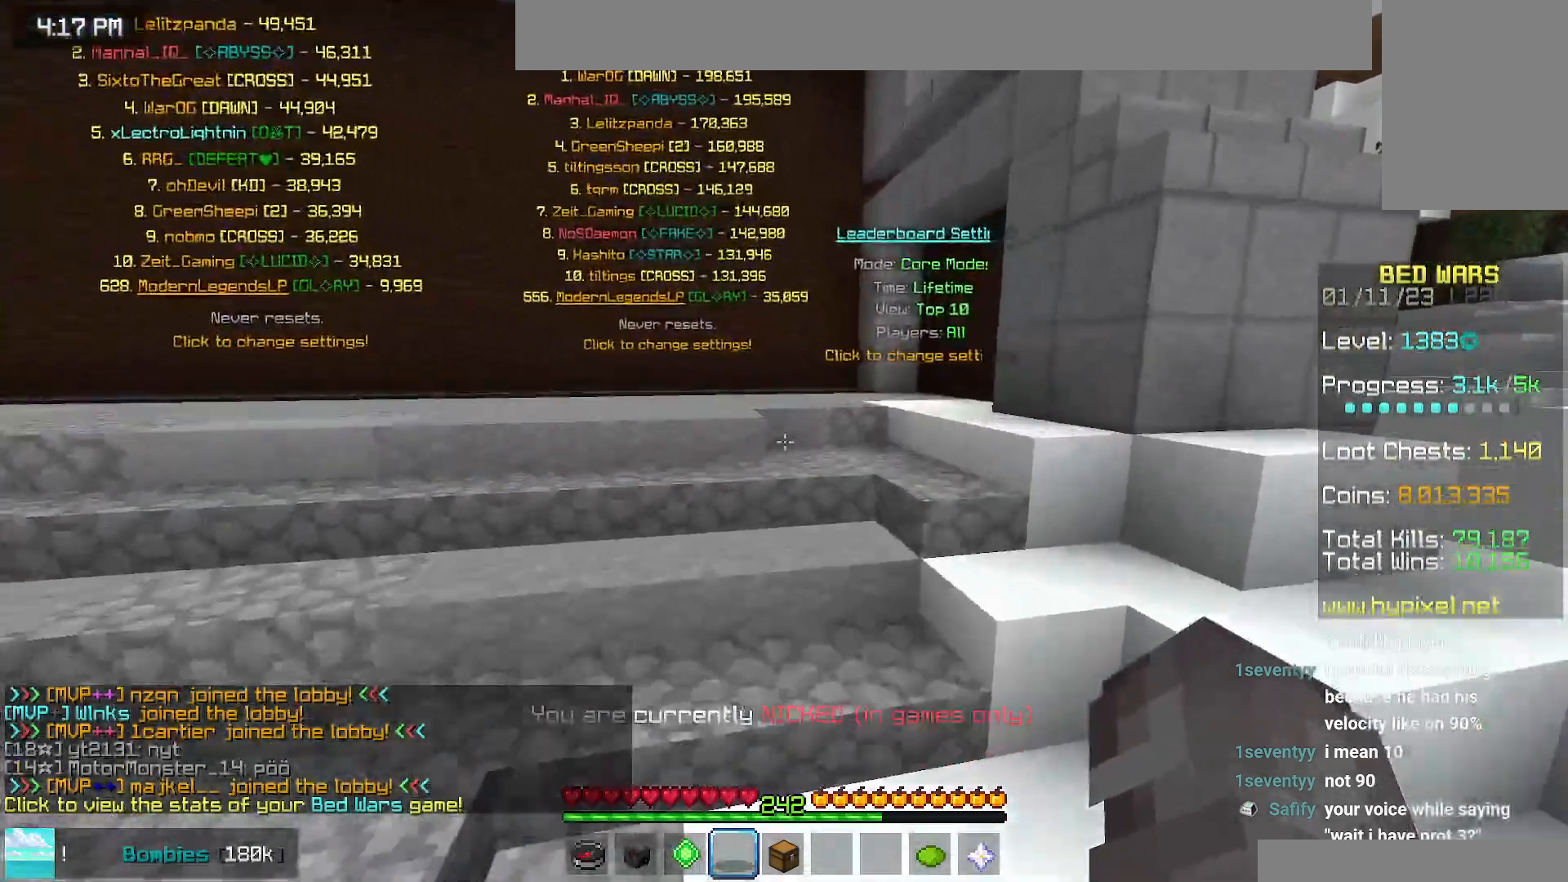
{"keys": ["space", "up"], "mouse": [], "events": []}
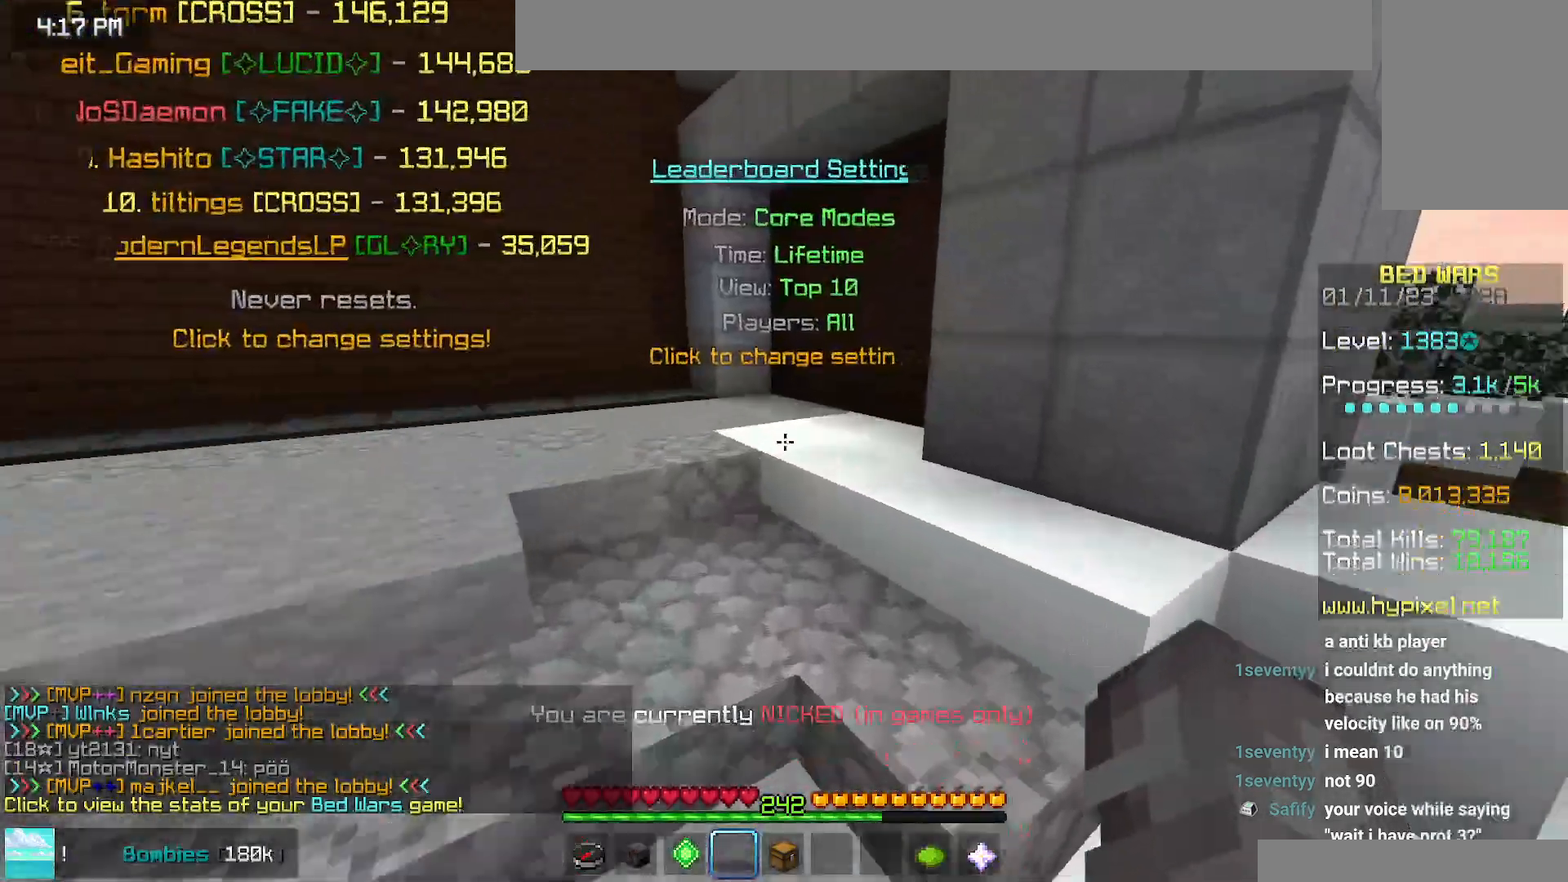
{"keys": ["up"], "mouse": [], "events": [[184, "space", "up"]]}
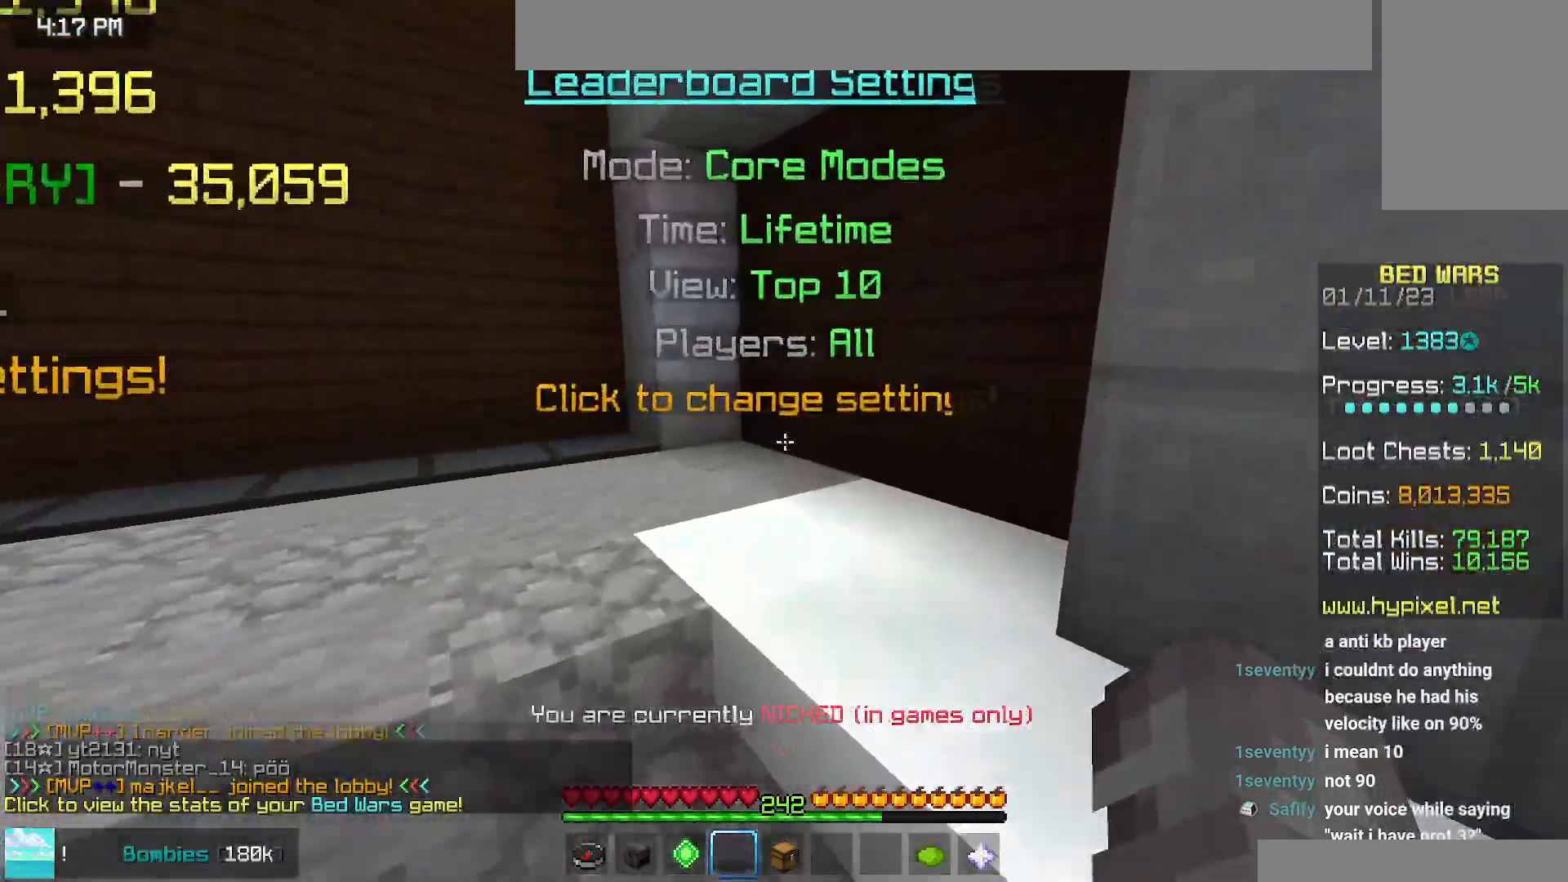
{"keys": [], "mouse": [], "events": [[150, "mouse_right", "down"], [217, "up", "up"], [300, "mouse_right", "up"]]}
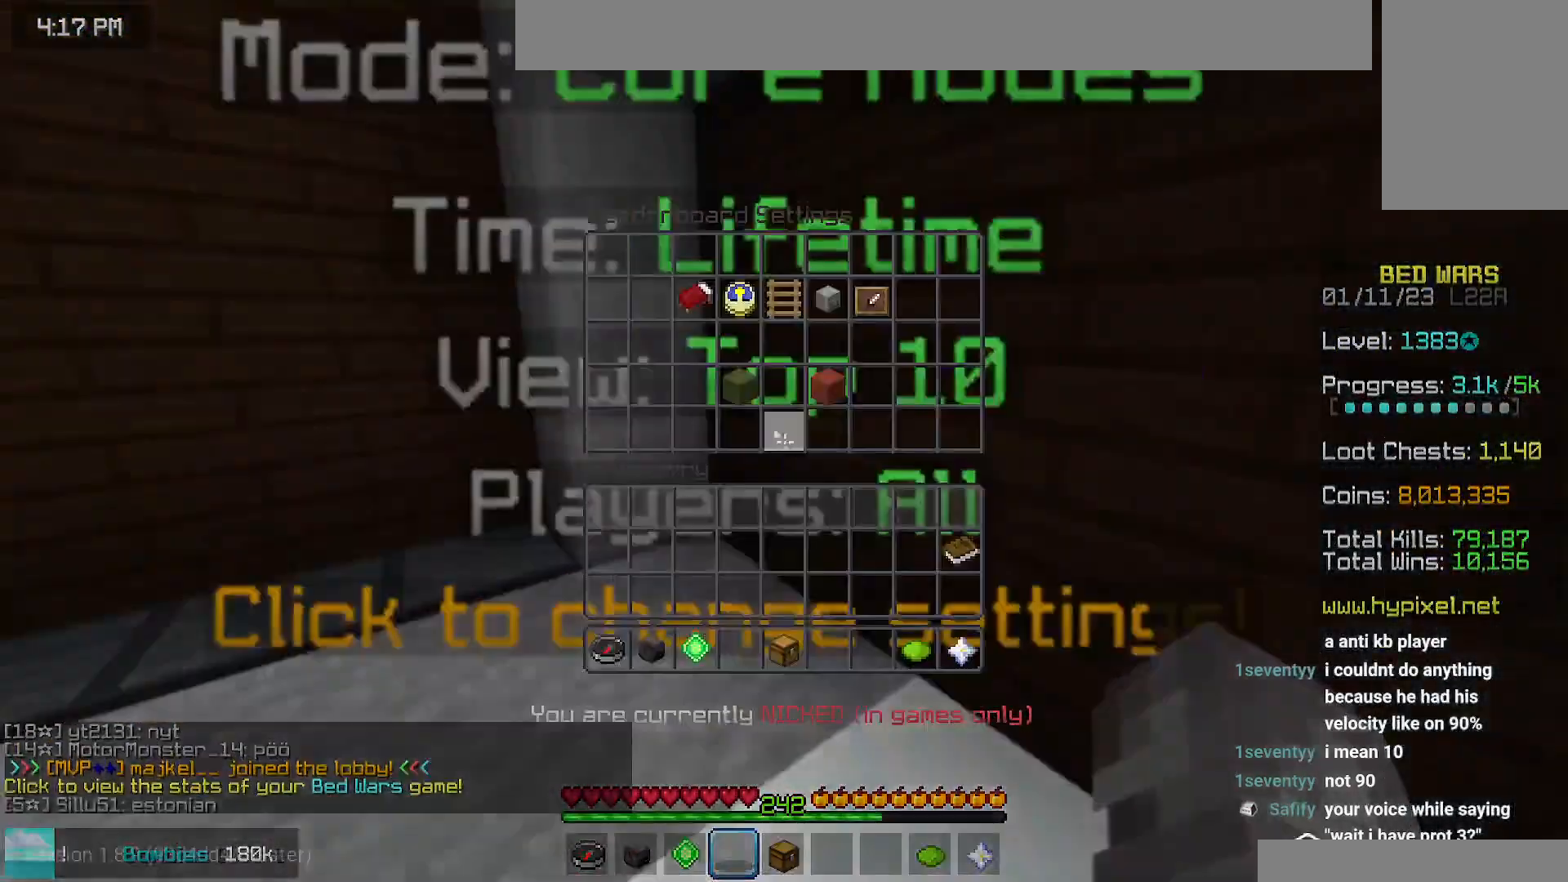
{"keys": [], "mouse": [], "events": []}
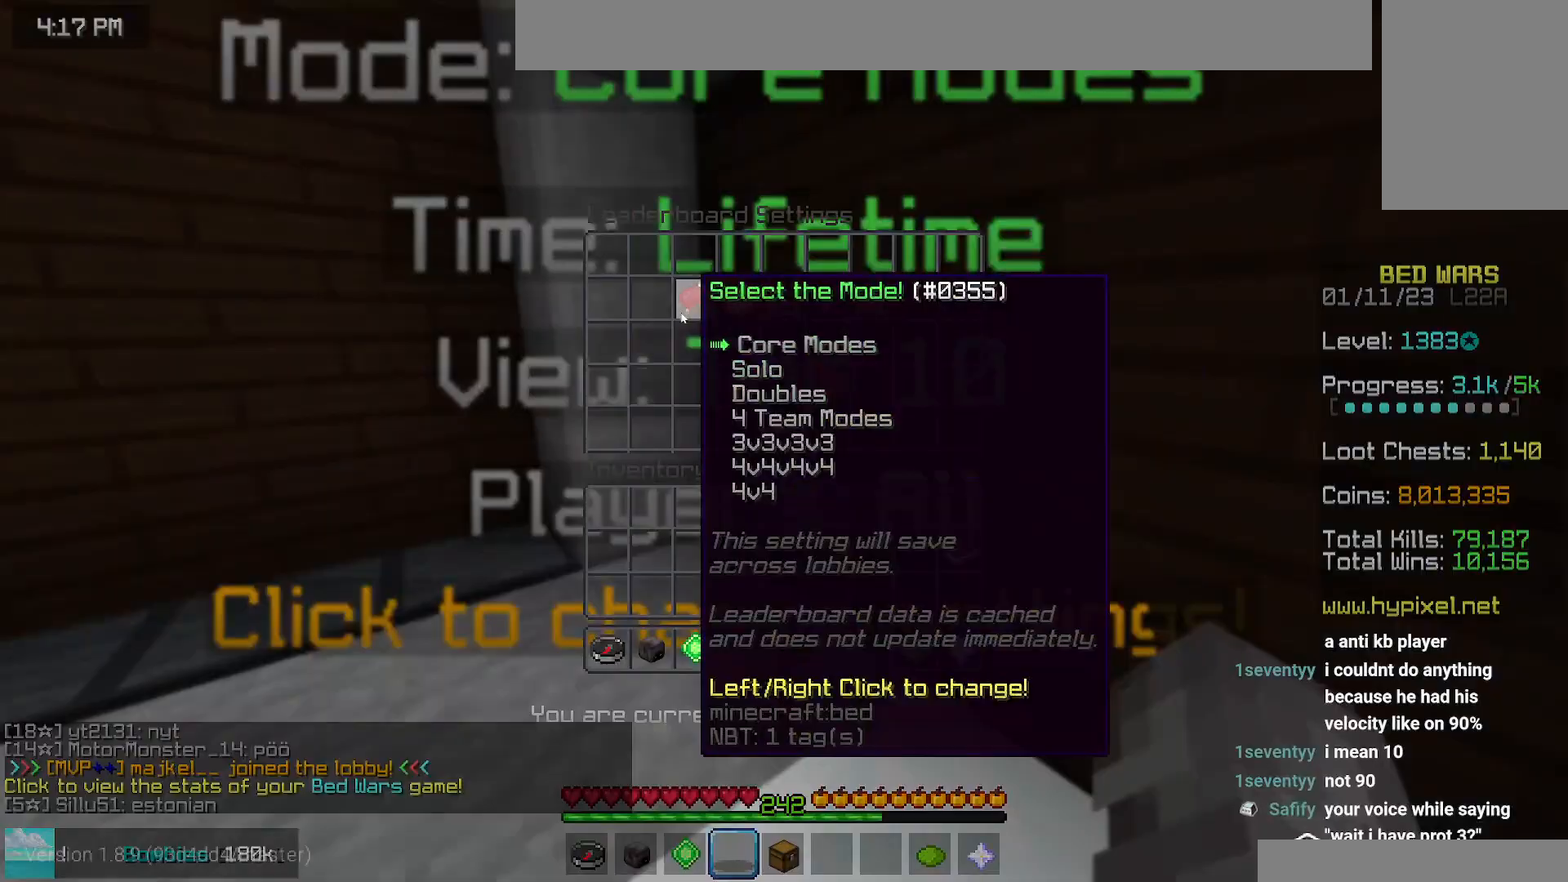
{"keys": [], "mouse": [], "events": []}
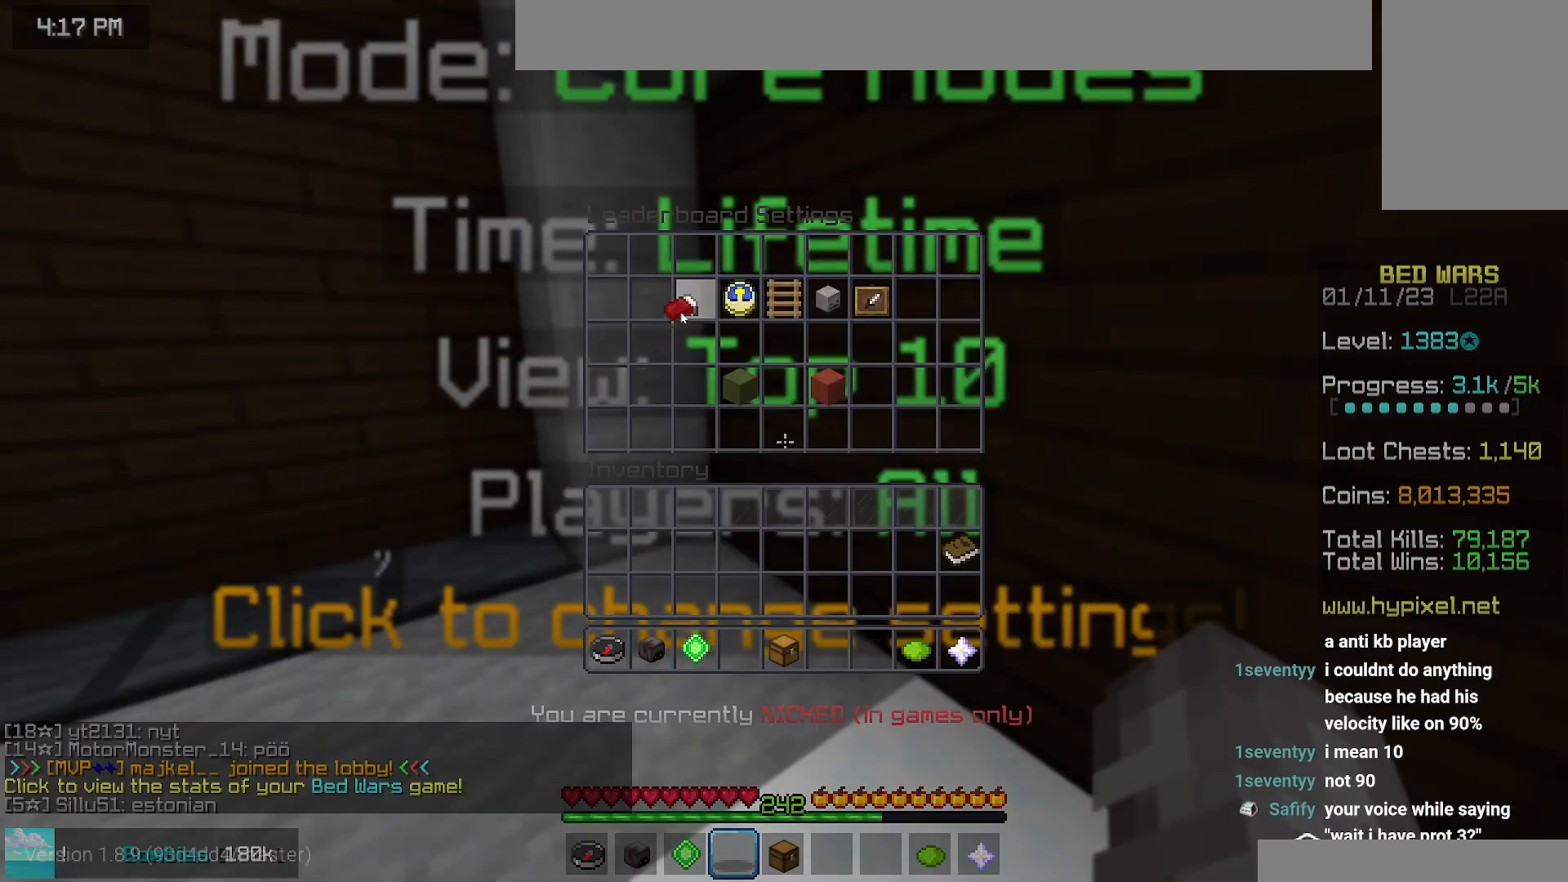
{"keys": ["left", "up"], "mouse": [], "events": [[484, "left", "down"], [500, "up", "down"]]}
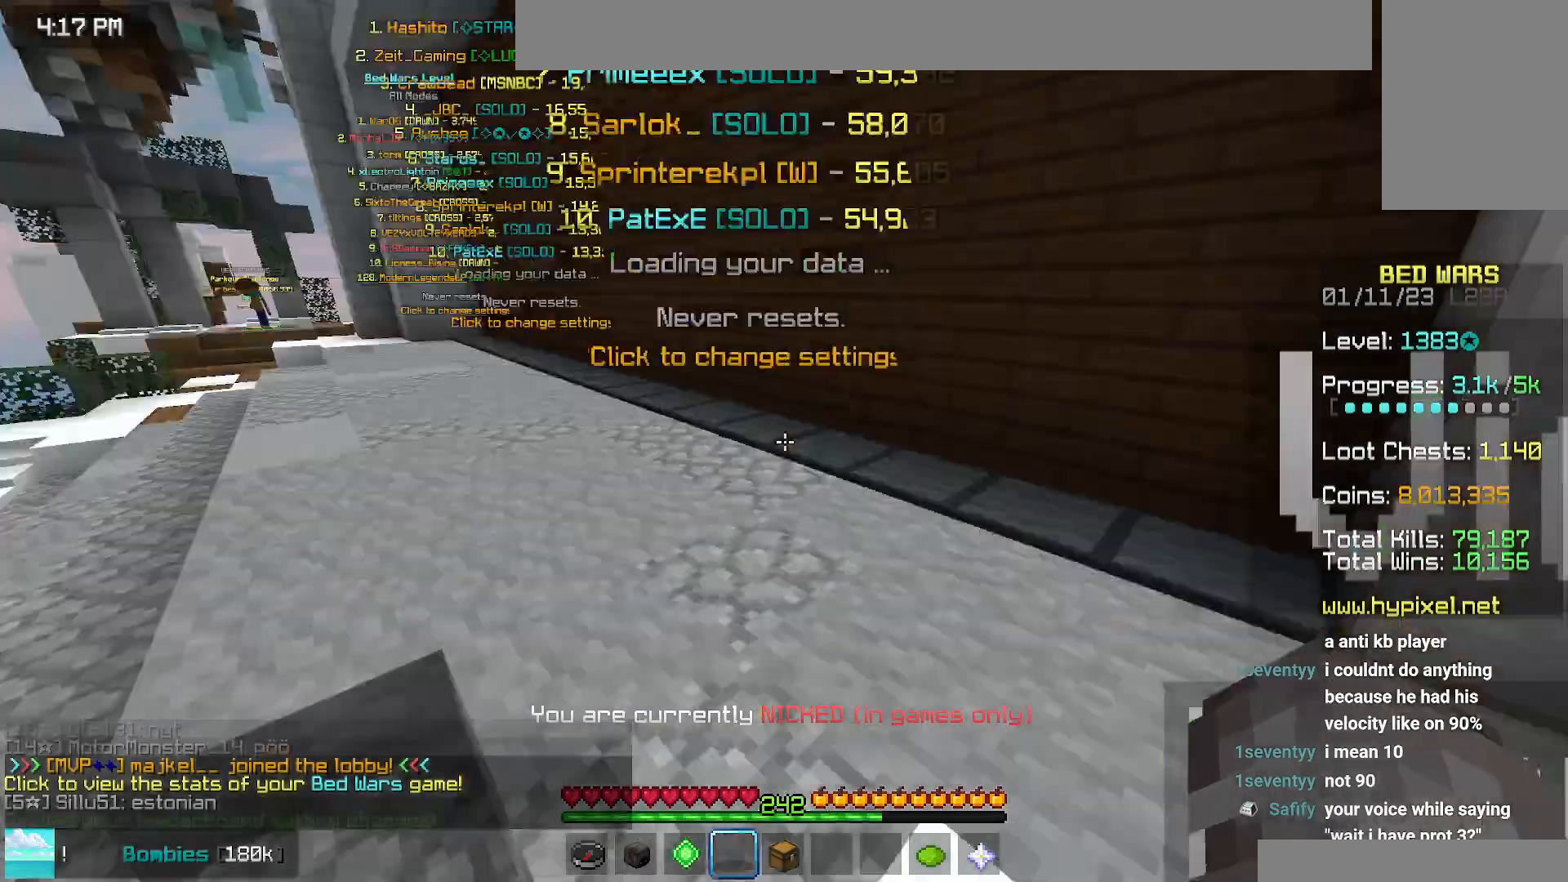
{"keys": ["left", "space", "up"], "mouse": [], "events": [[134, "space", "down"]]}
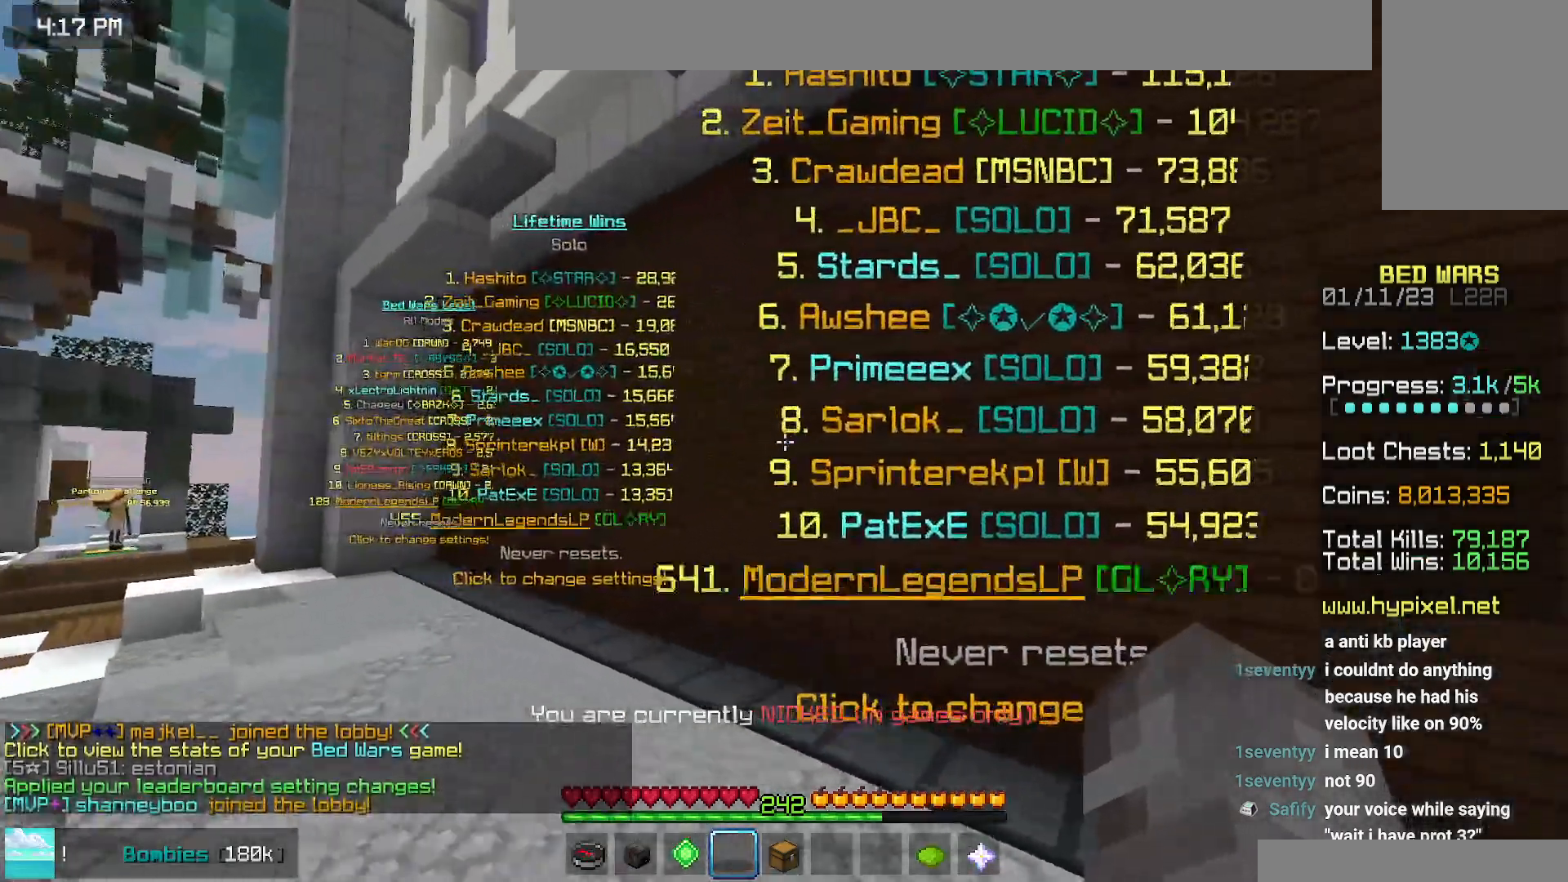
{"keys": ["left", "space"], "mouse": [], "events": [[134, "up", "up"]]}
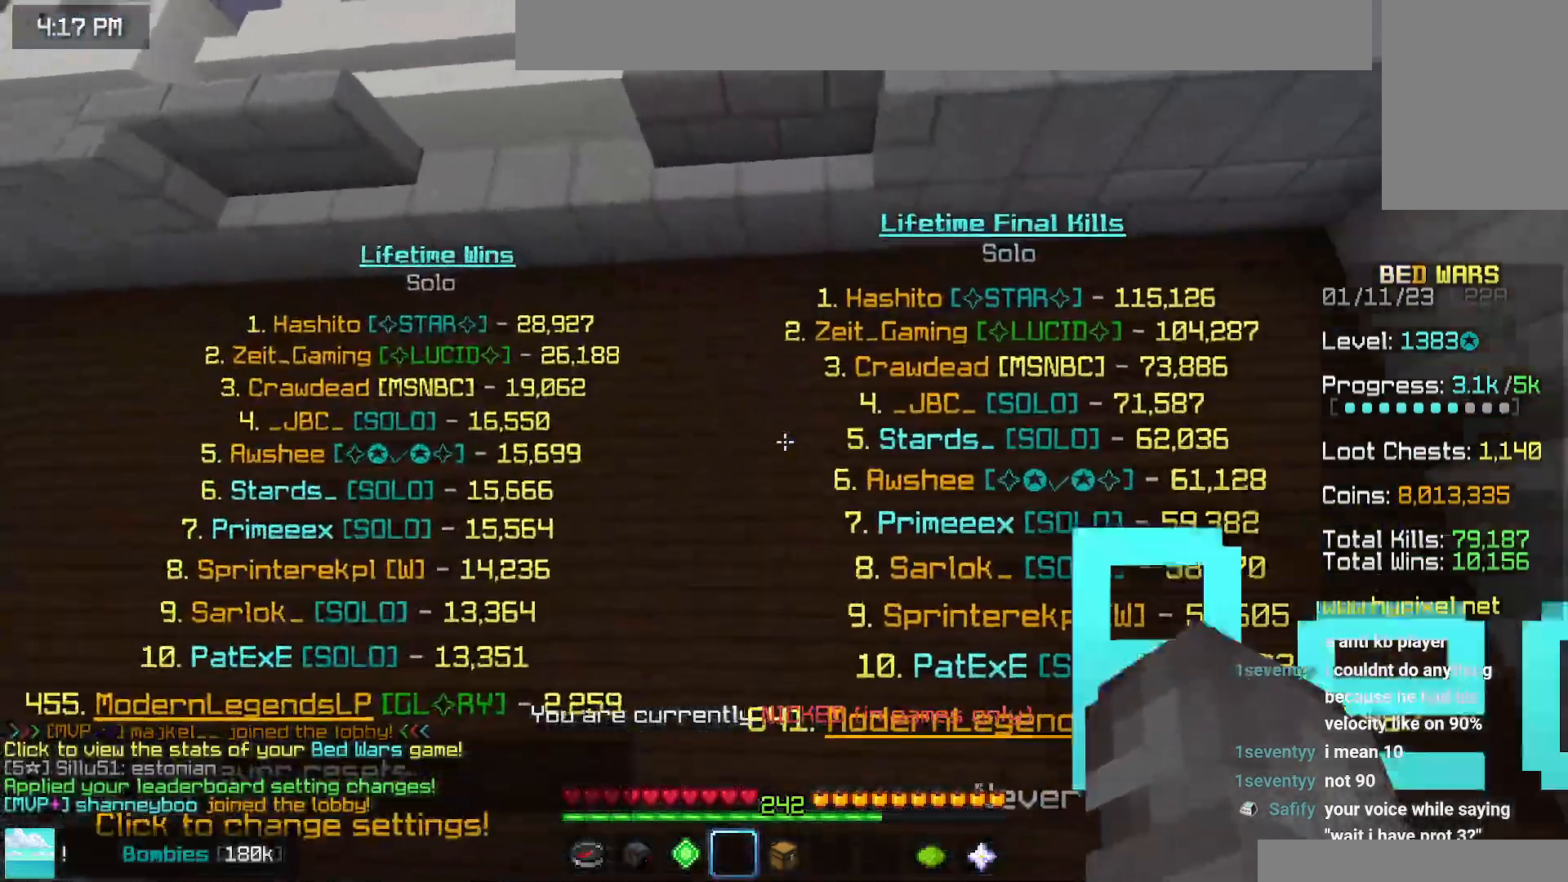
{"keys": [], "mouse": [], "events": [[34, "space", "up"], [134, "left", "up"]]}
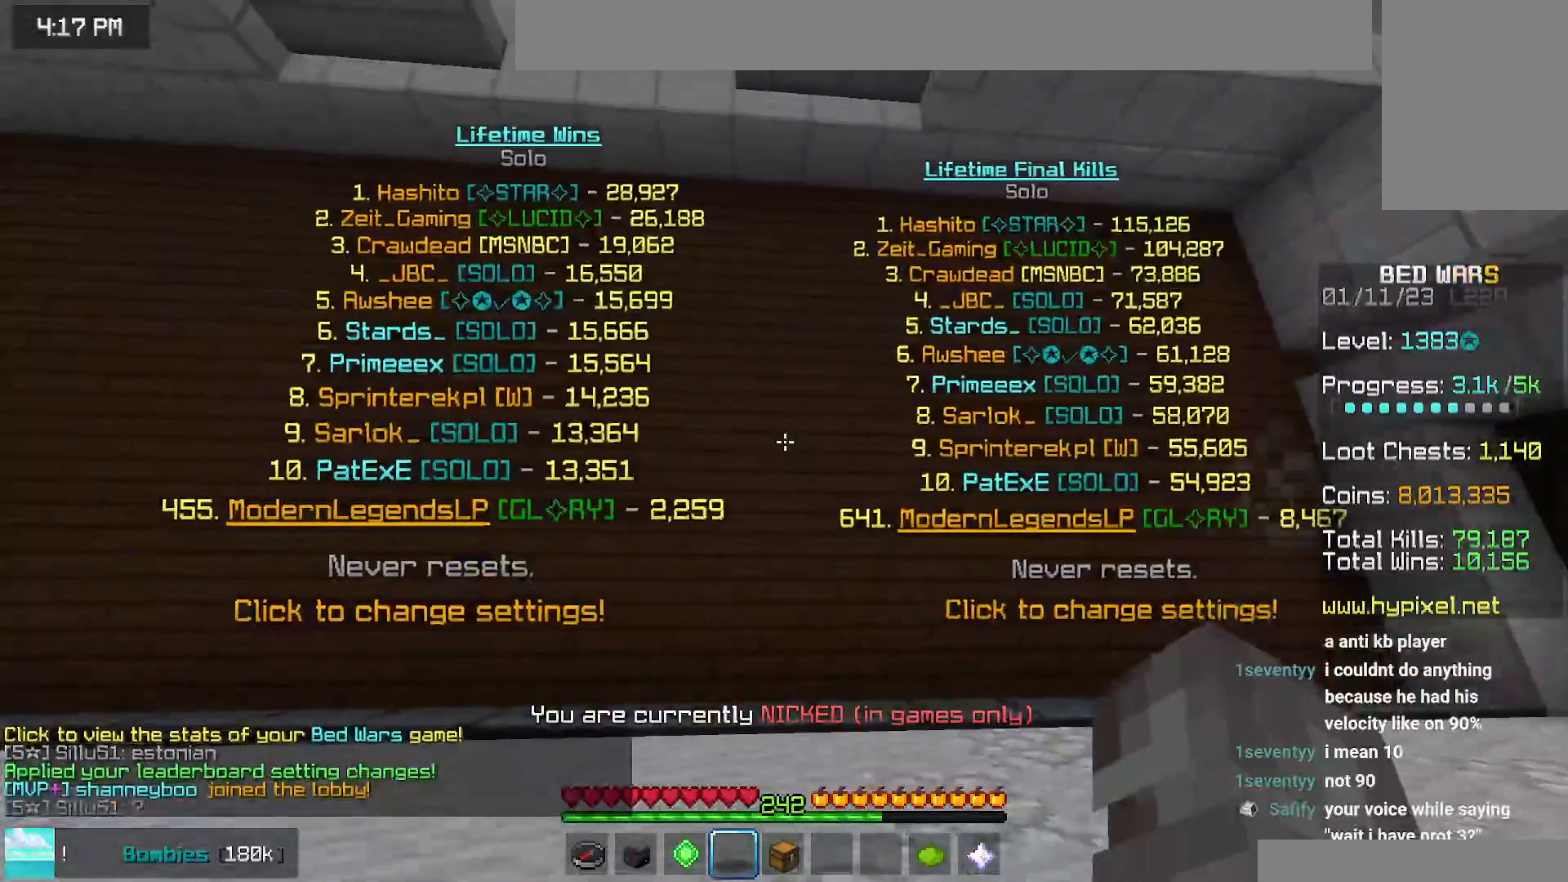
{"keys": [], "mouse": [], "events": []}
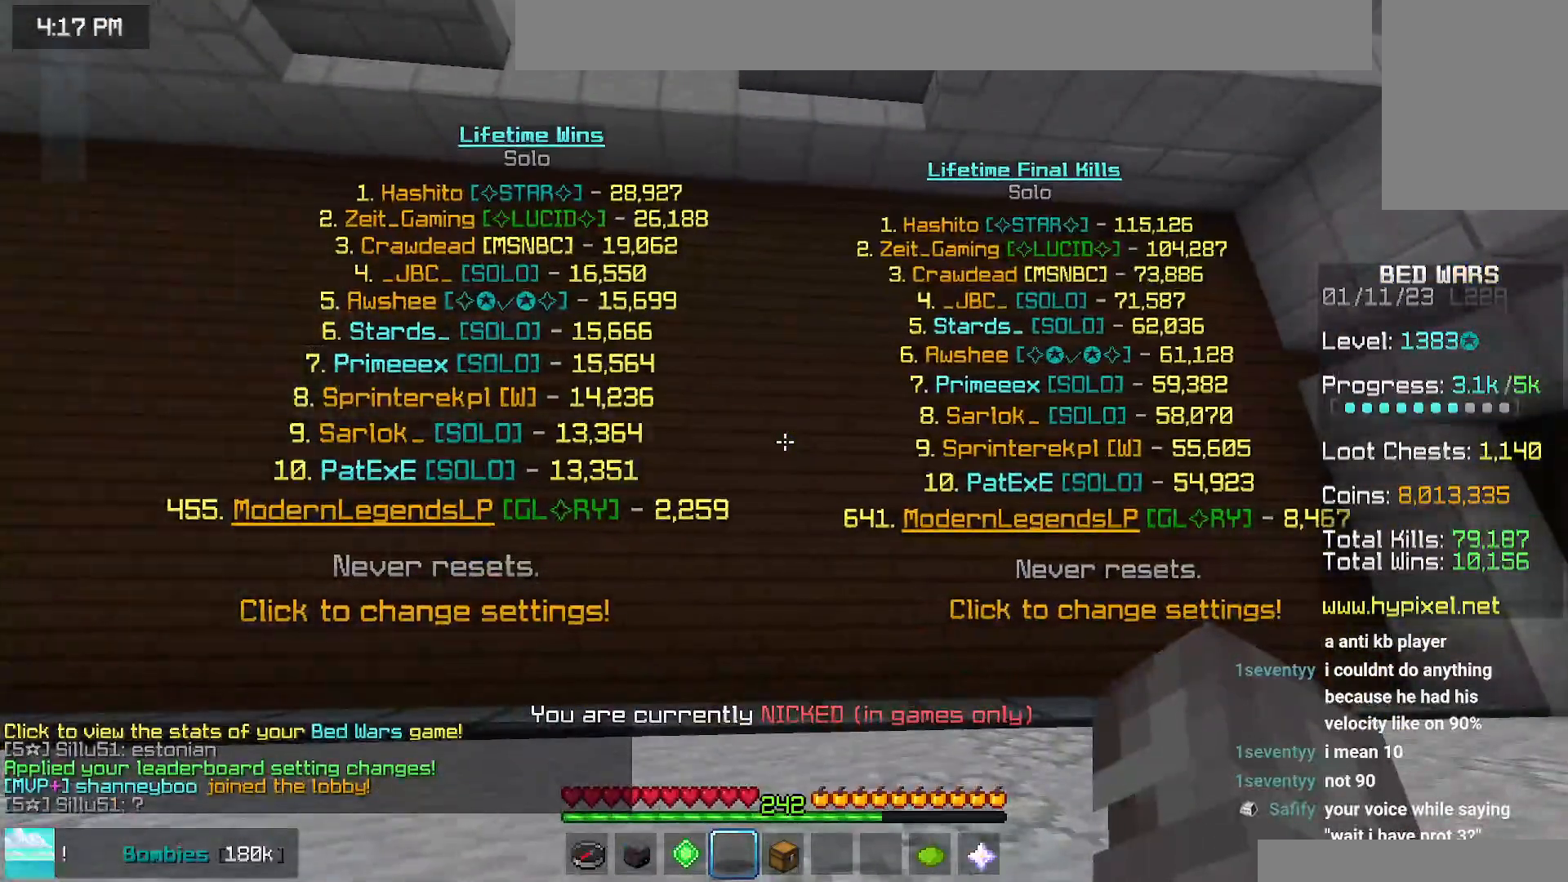
{"keys": ["left", "up"], "mouse": [], "events": [[334, "left", "down"], [417, "up", "down"]]}
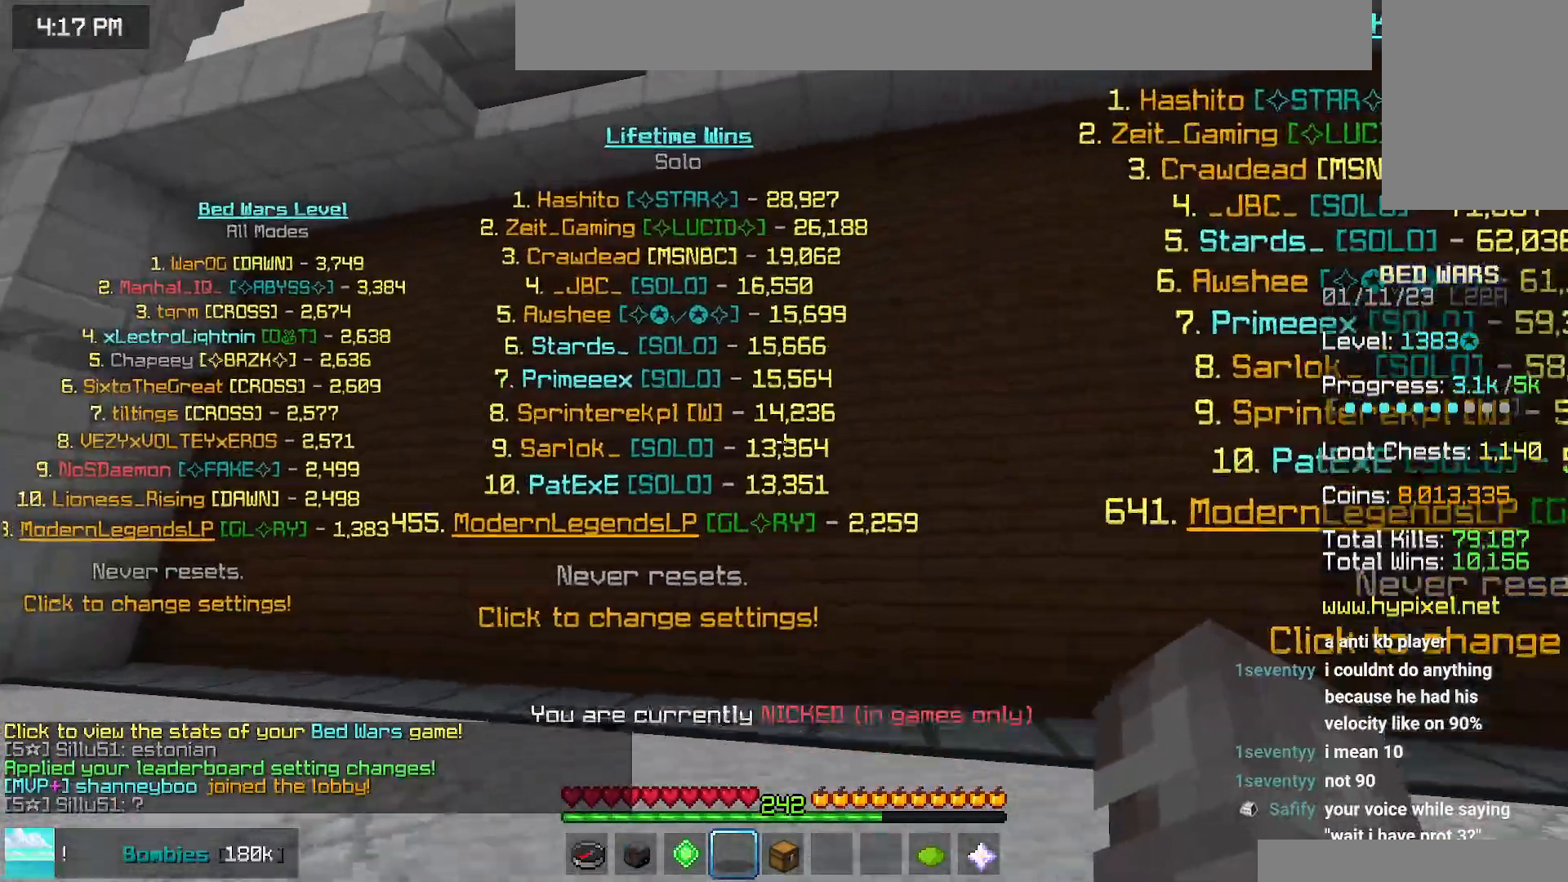
{"keys": [], "mouse": ["left"], "events": [[284, "left", "up"], [334, "up", "up"], [434, "mouse_left", "down"]]}
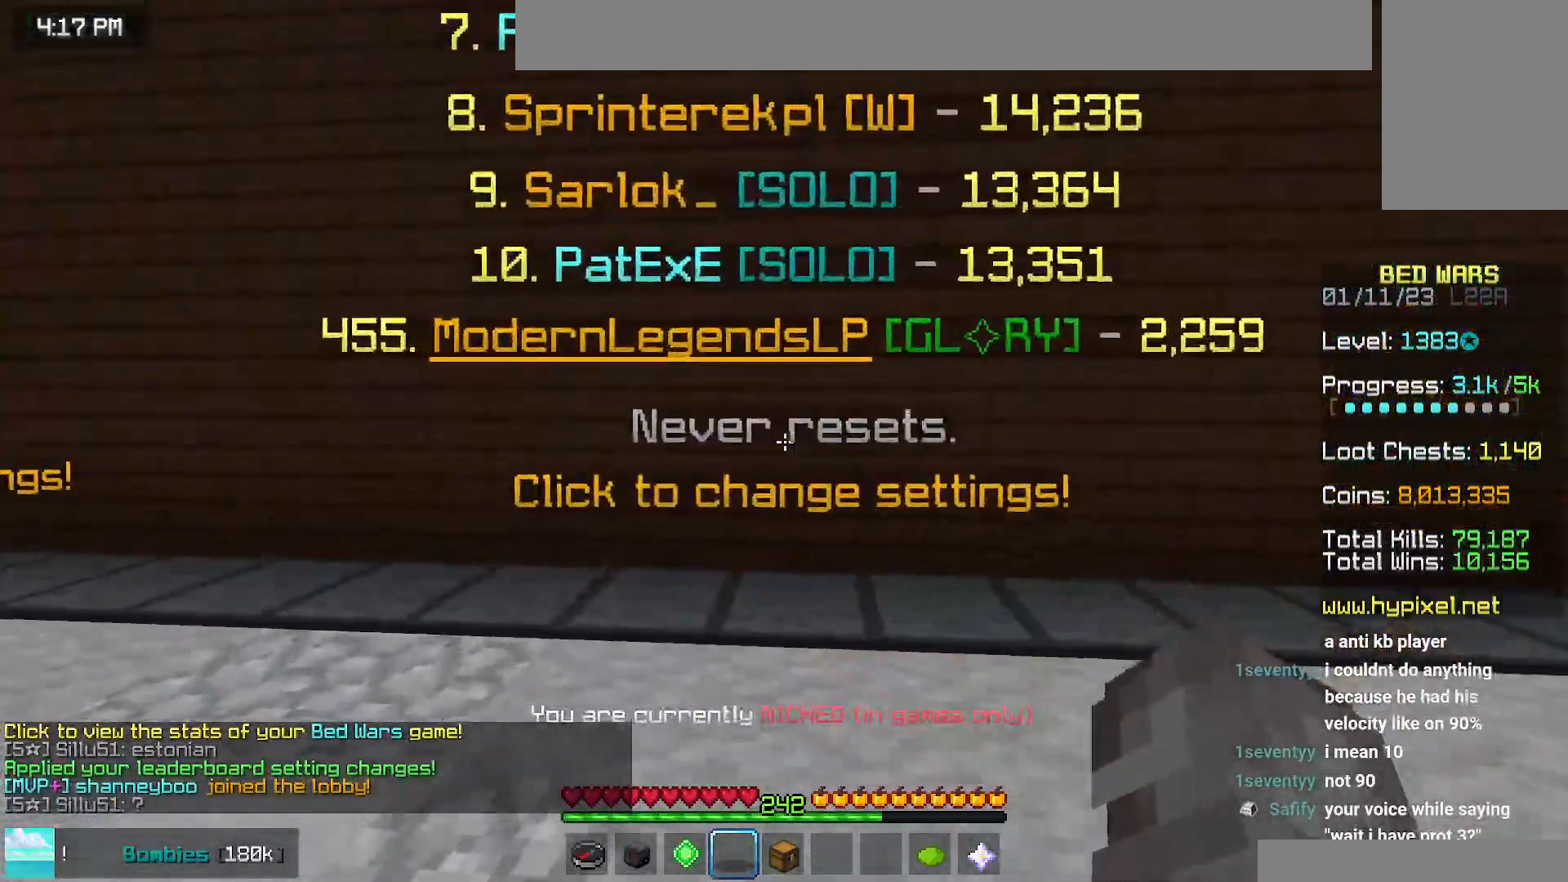
{"keys": [], "mouse": [], "events": [[67, "mouse_left", "up"]]}
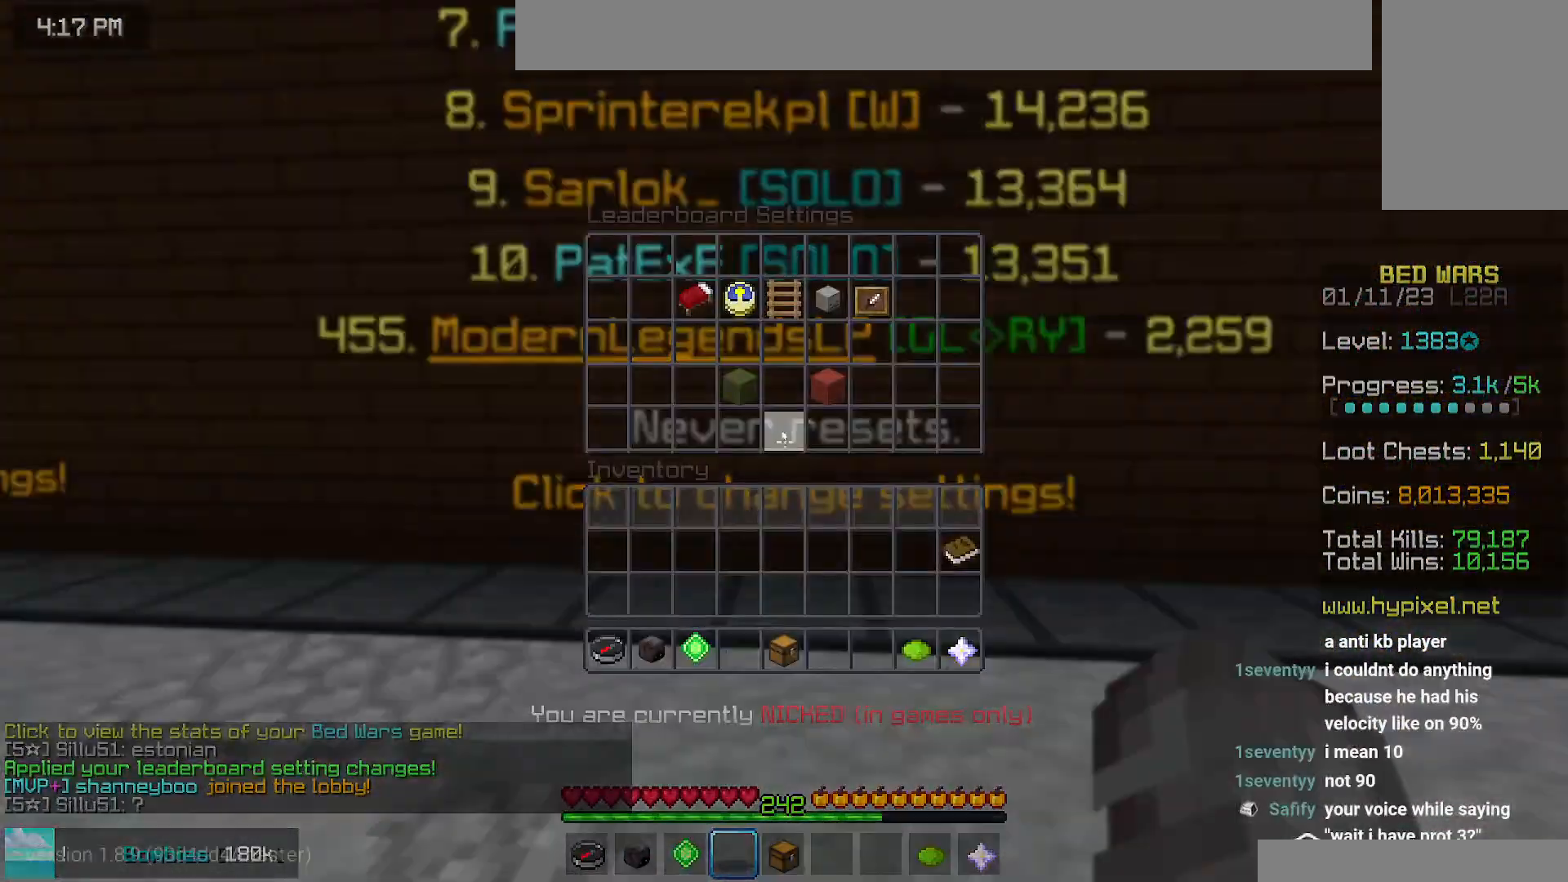
{"keys": [], "mouse": [], "events": []}
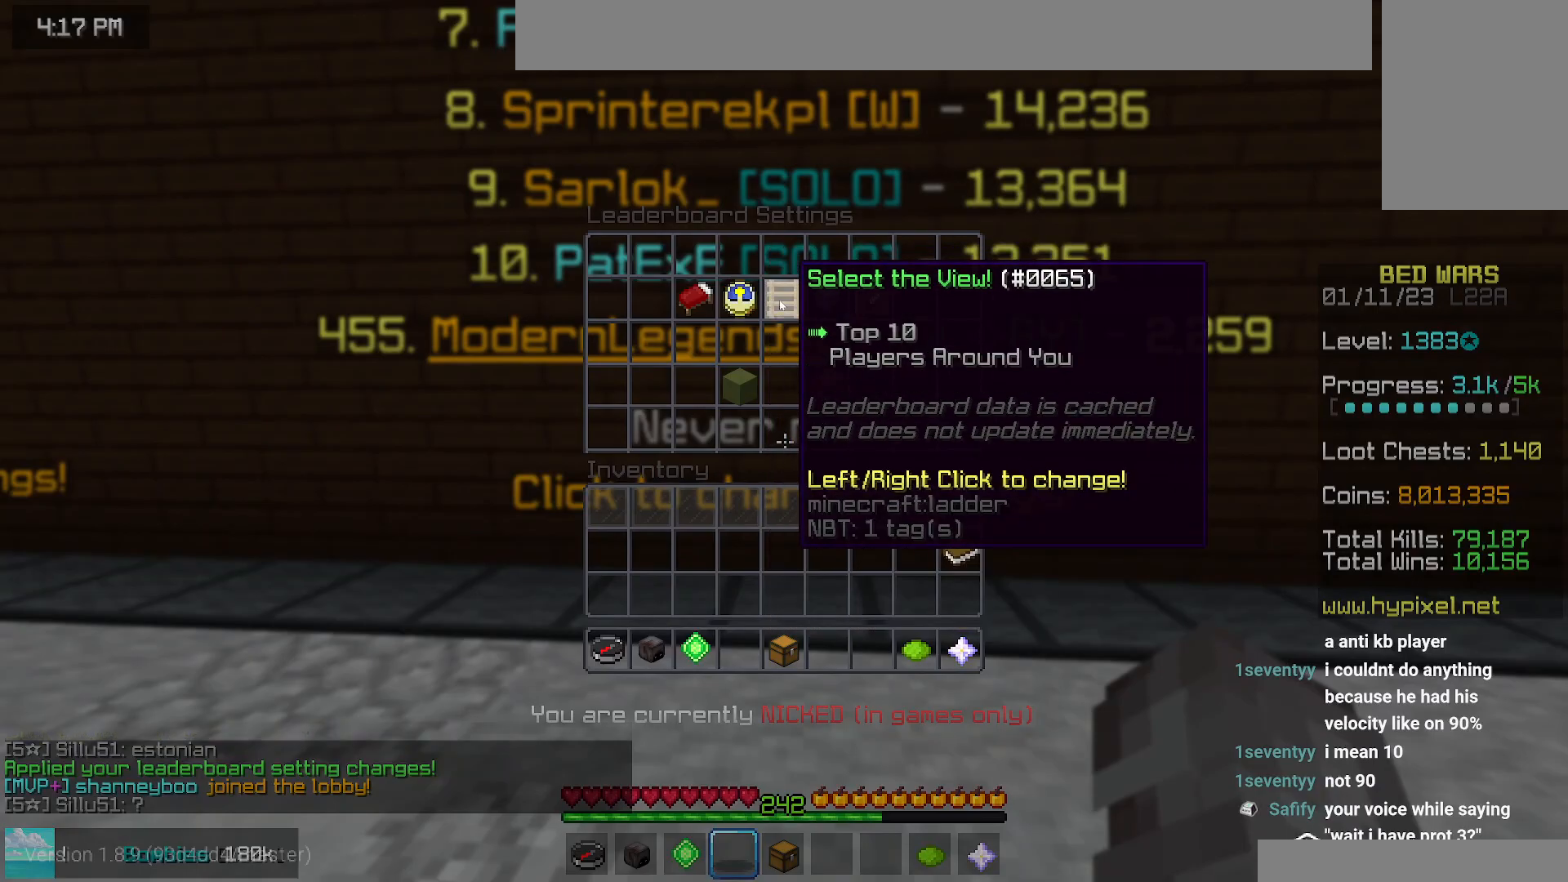
{"keys": [], "mouse": [], "events": []}
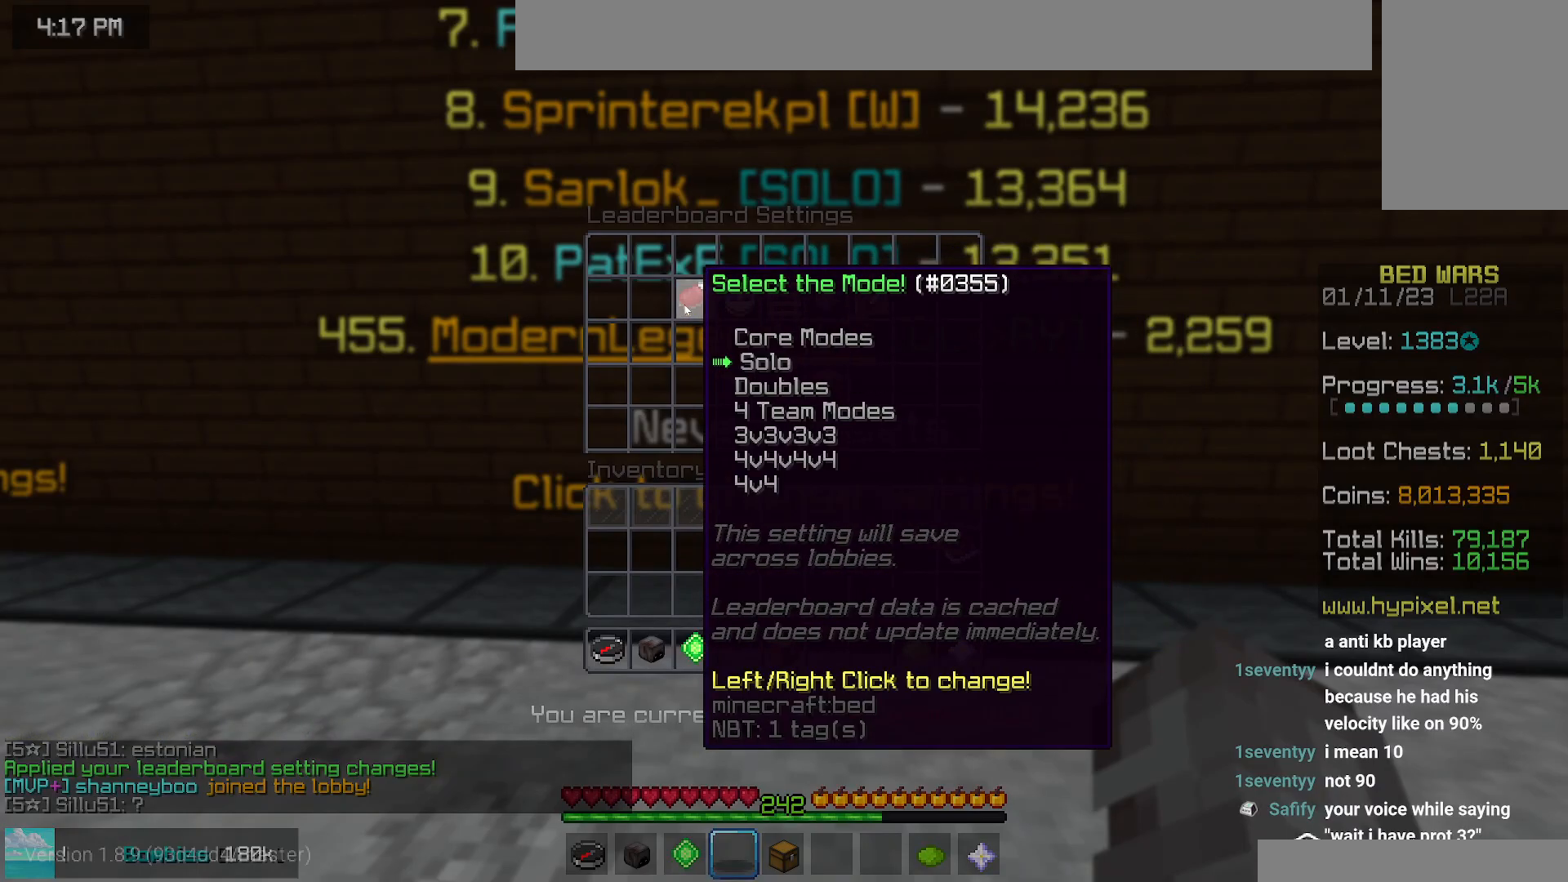
{"keys": [], "mouse": [], "events": []}
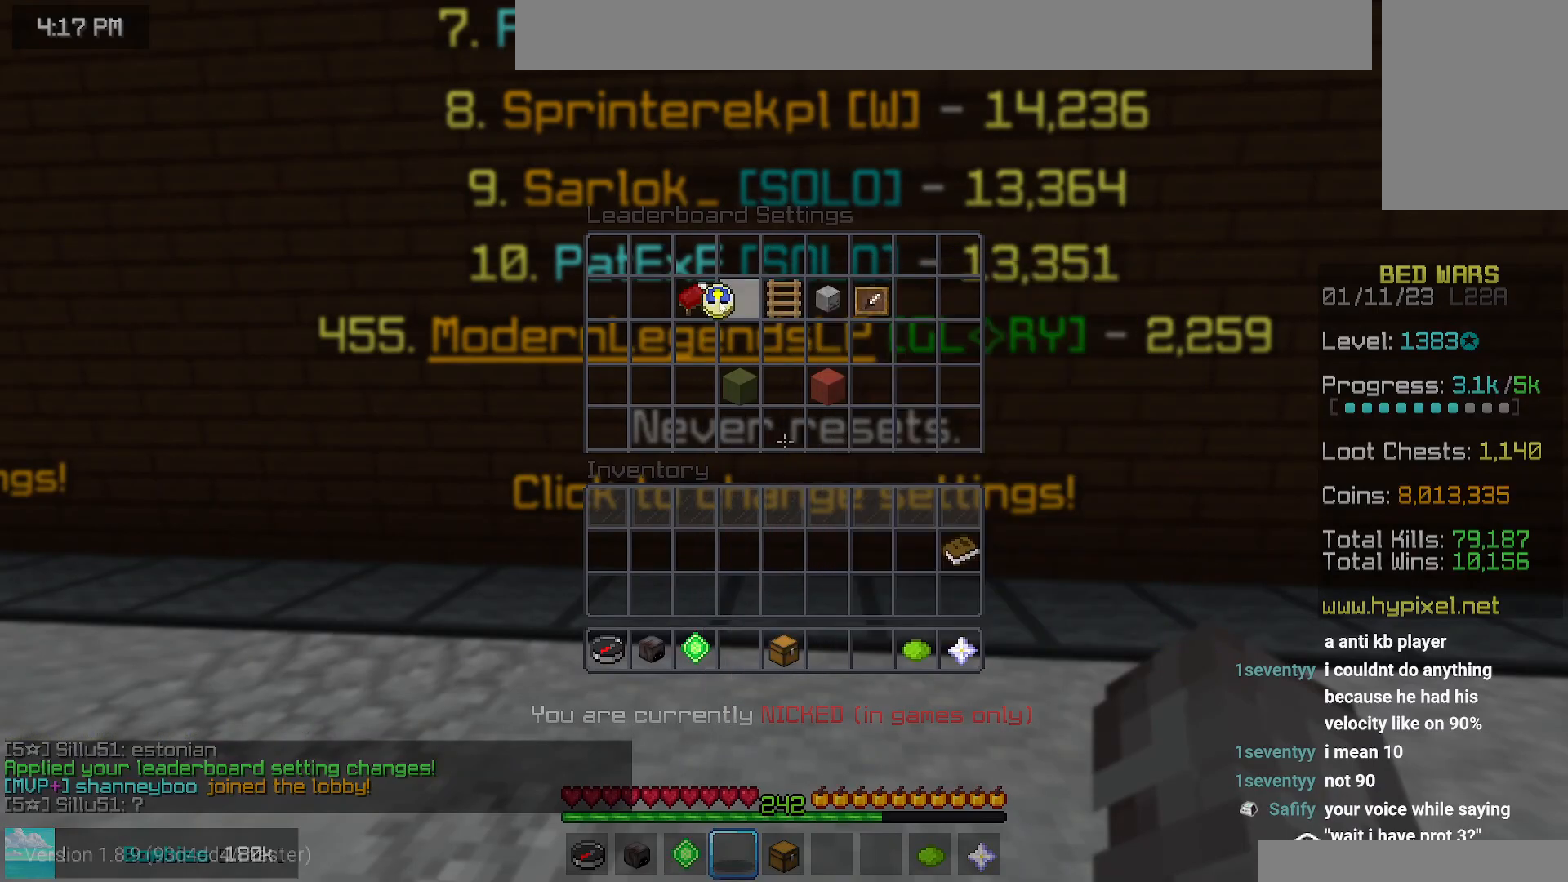
{"keys": [], "mouse": [], "events": []}
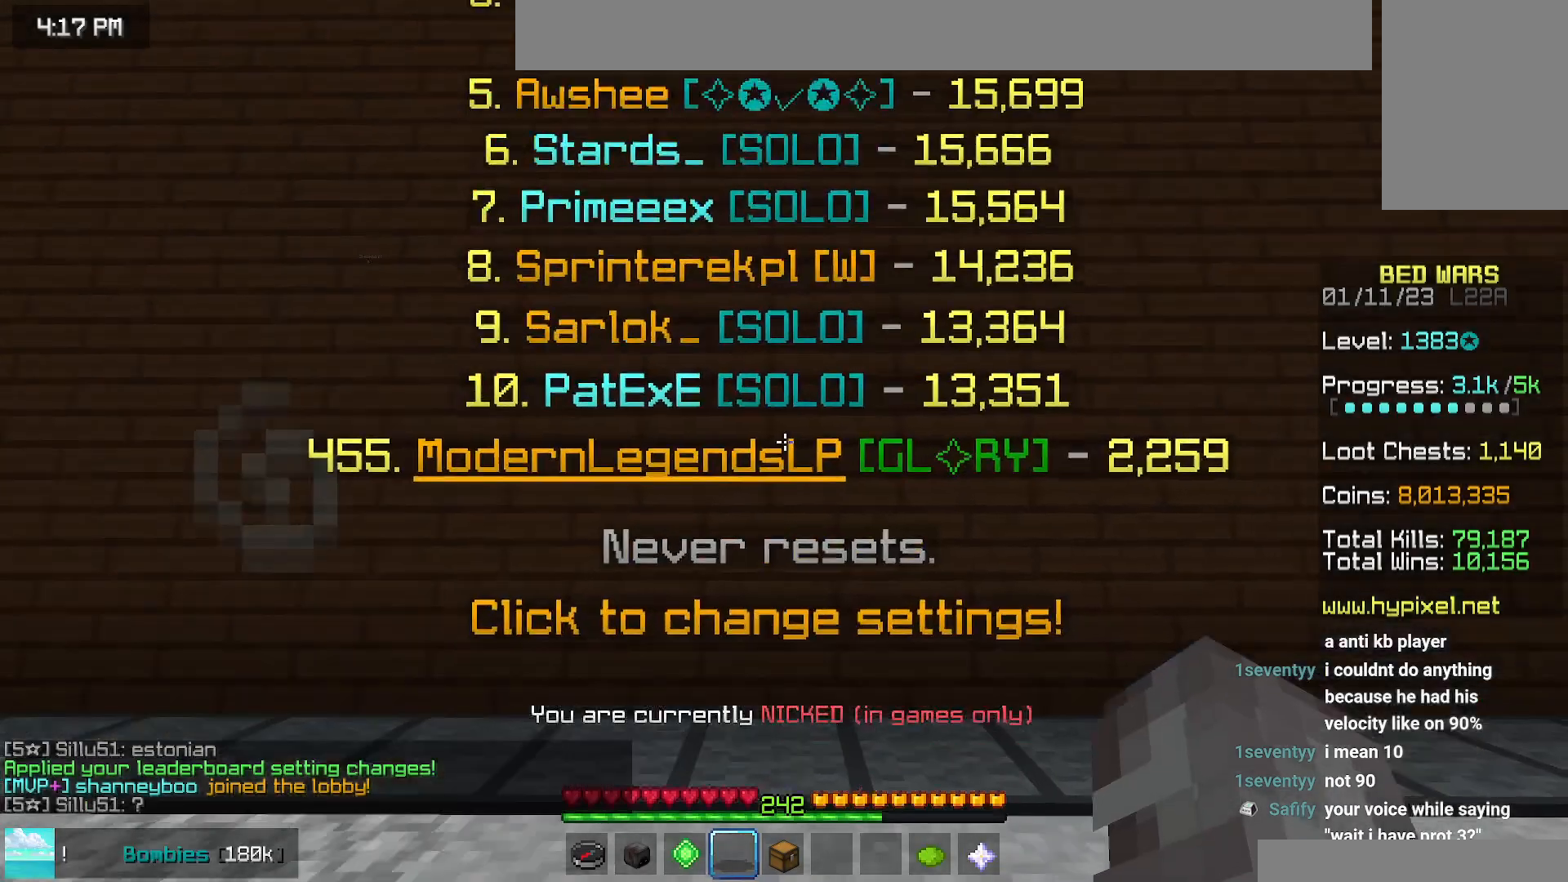
{"keys": [], "mouse": [], "events": [[67, "down", "down"], [367, "down", "up"]]}
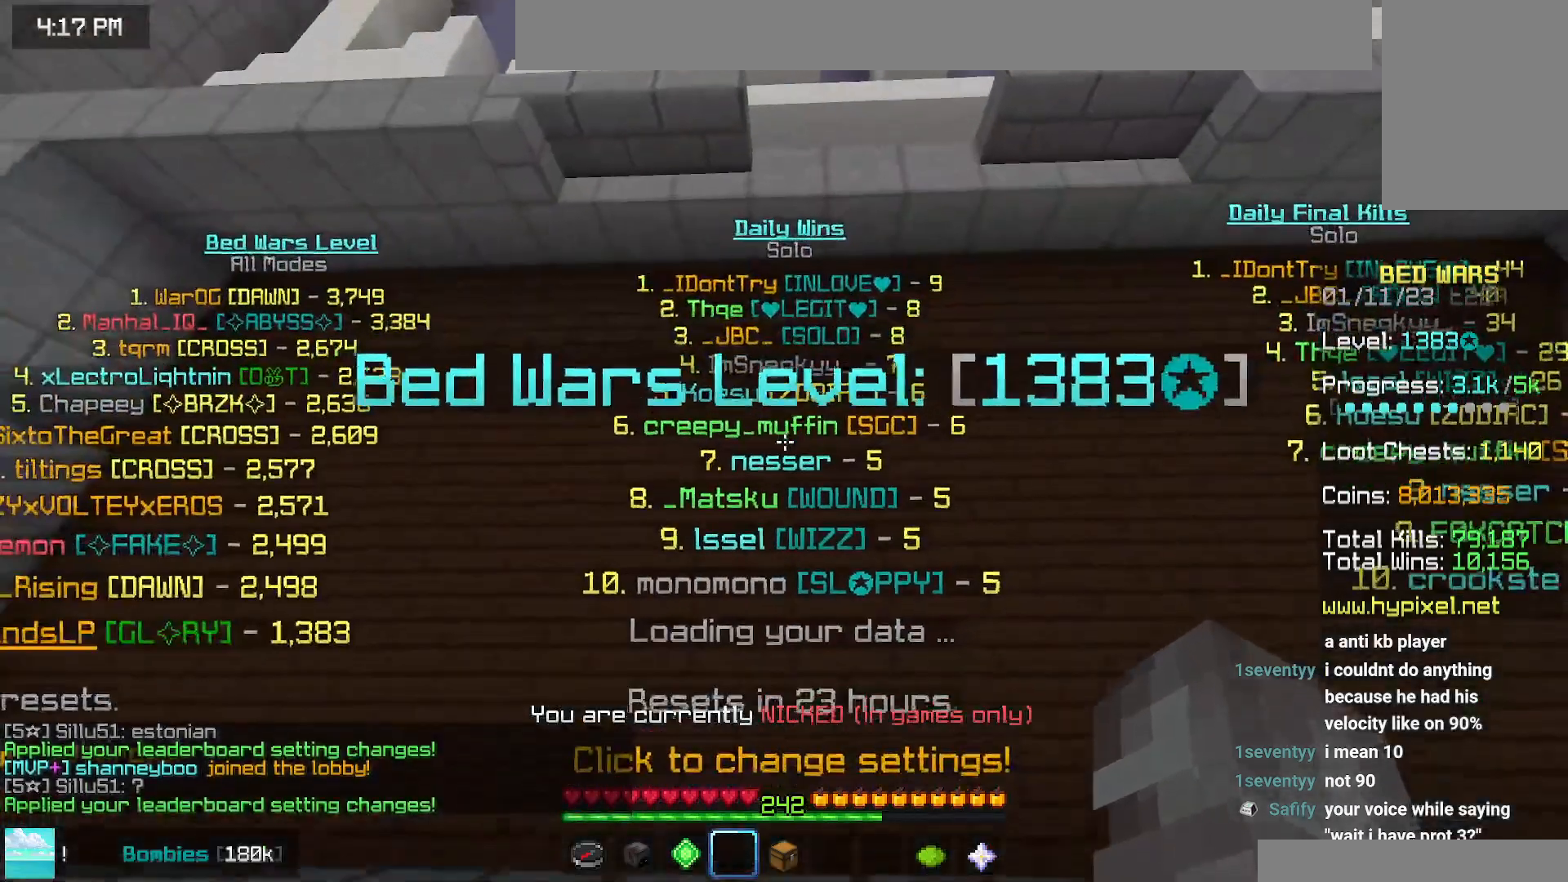
{"keys": [], "mouse": [], "events": [[150, "right", "down"], [334, "right", "up"]]}
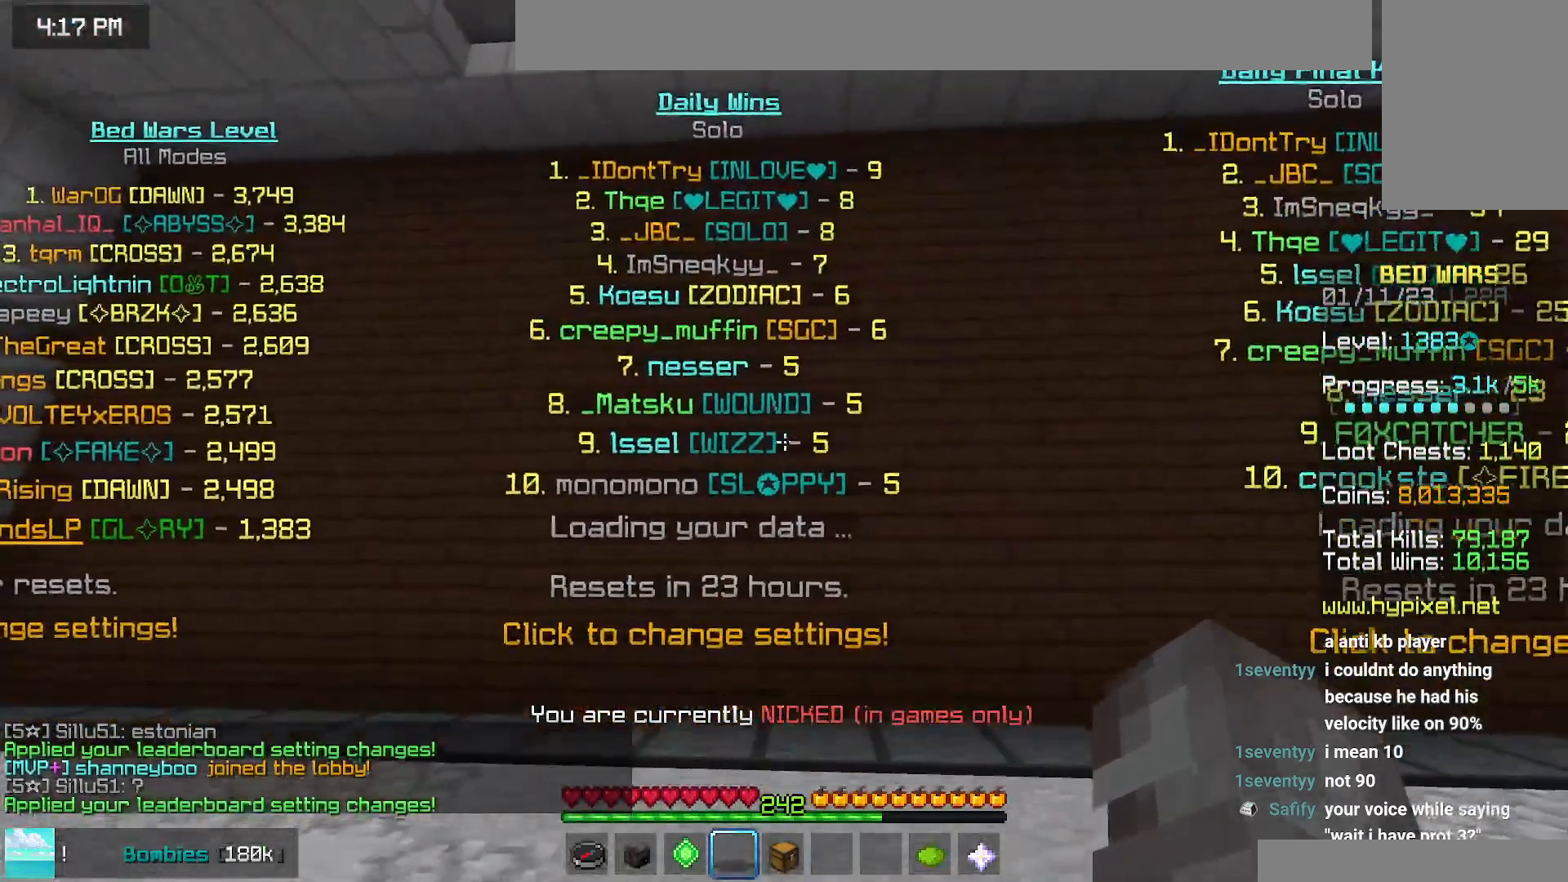
{"keys": [], "mouse": [], "events": []}
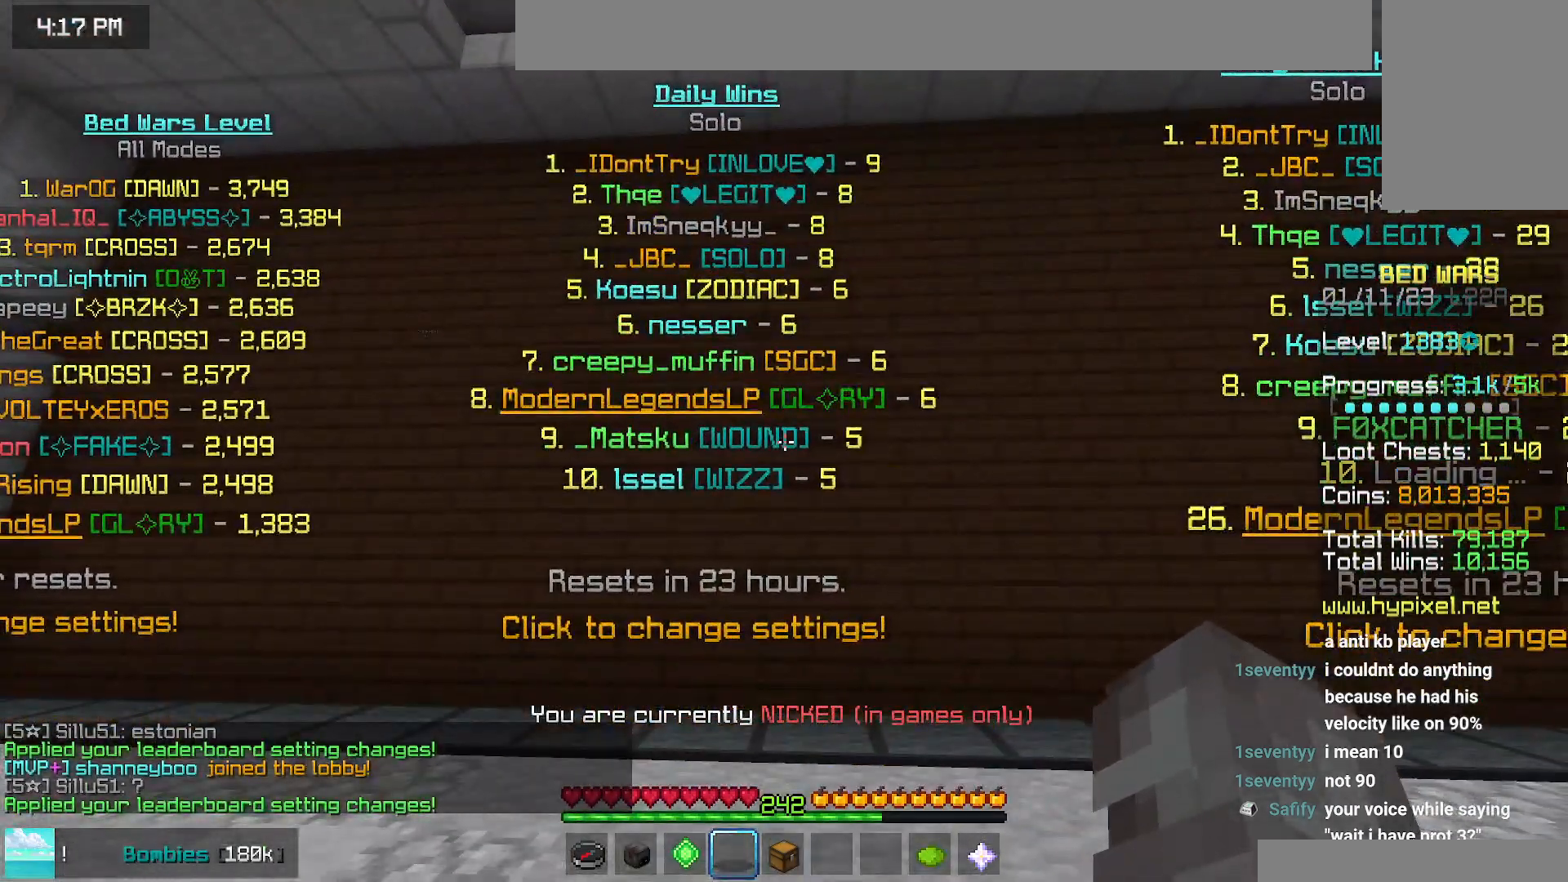
{"keys": [], "mouse": [], "events": []}
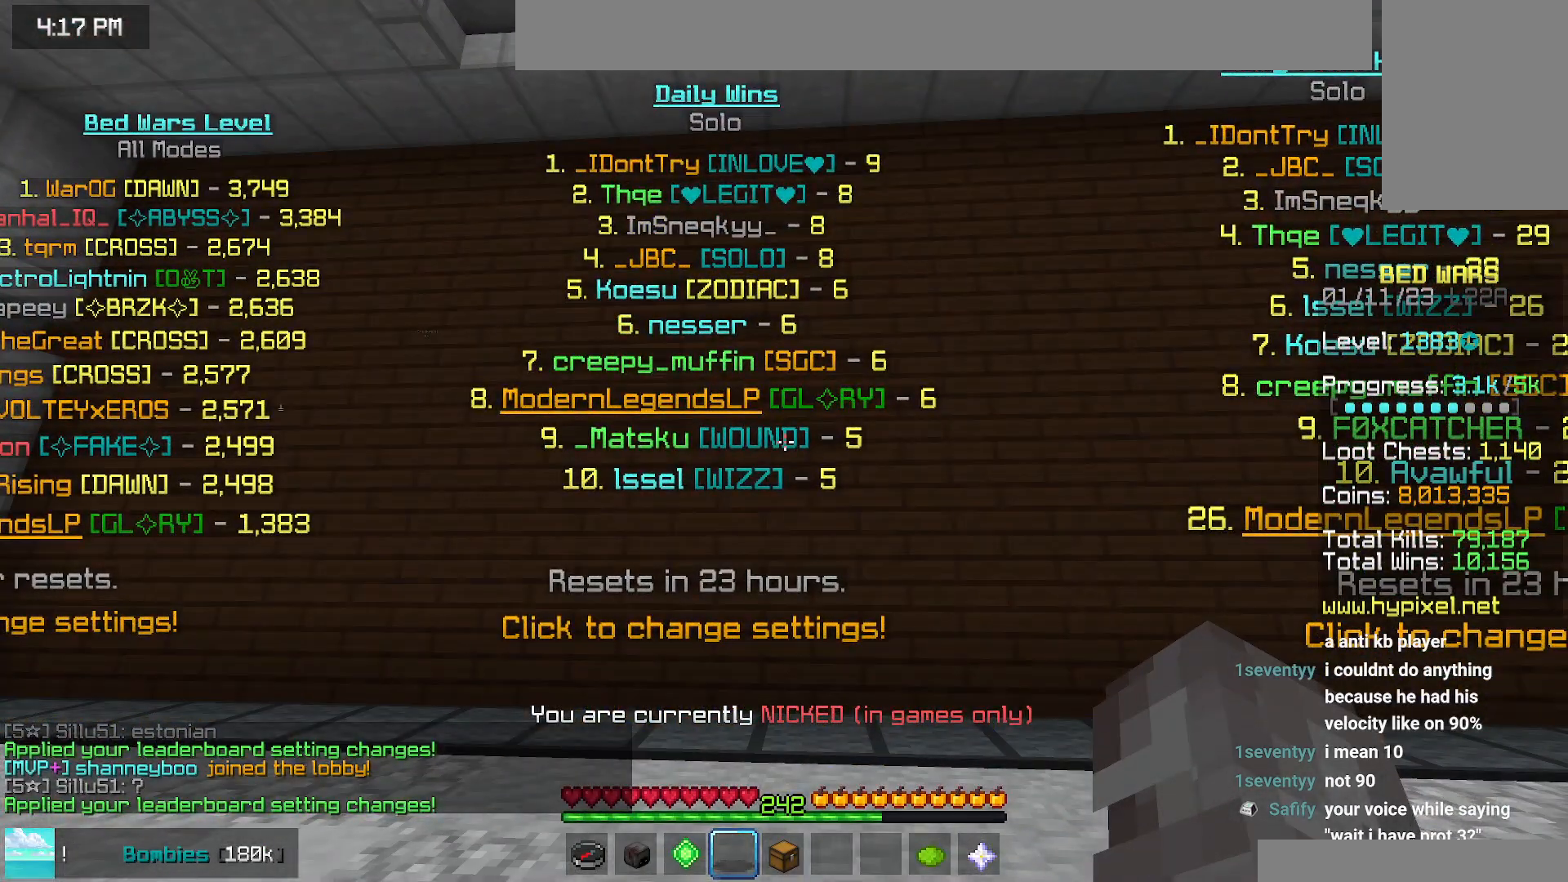
{"keys": ["right"], "mouse": [], "events": [[334, "right", "down"]]}
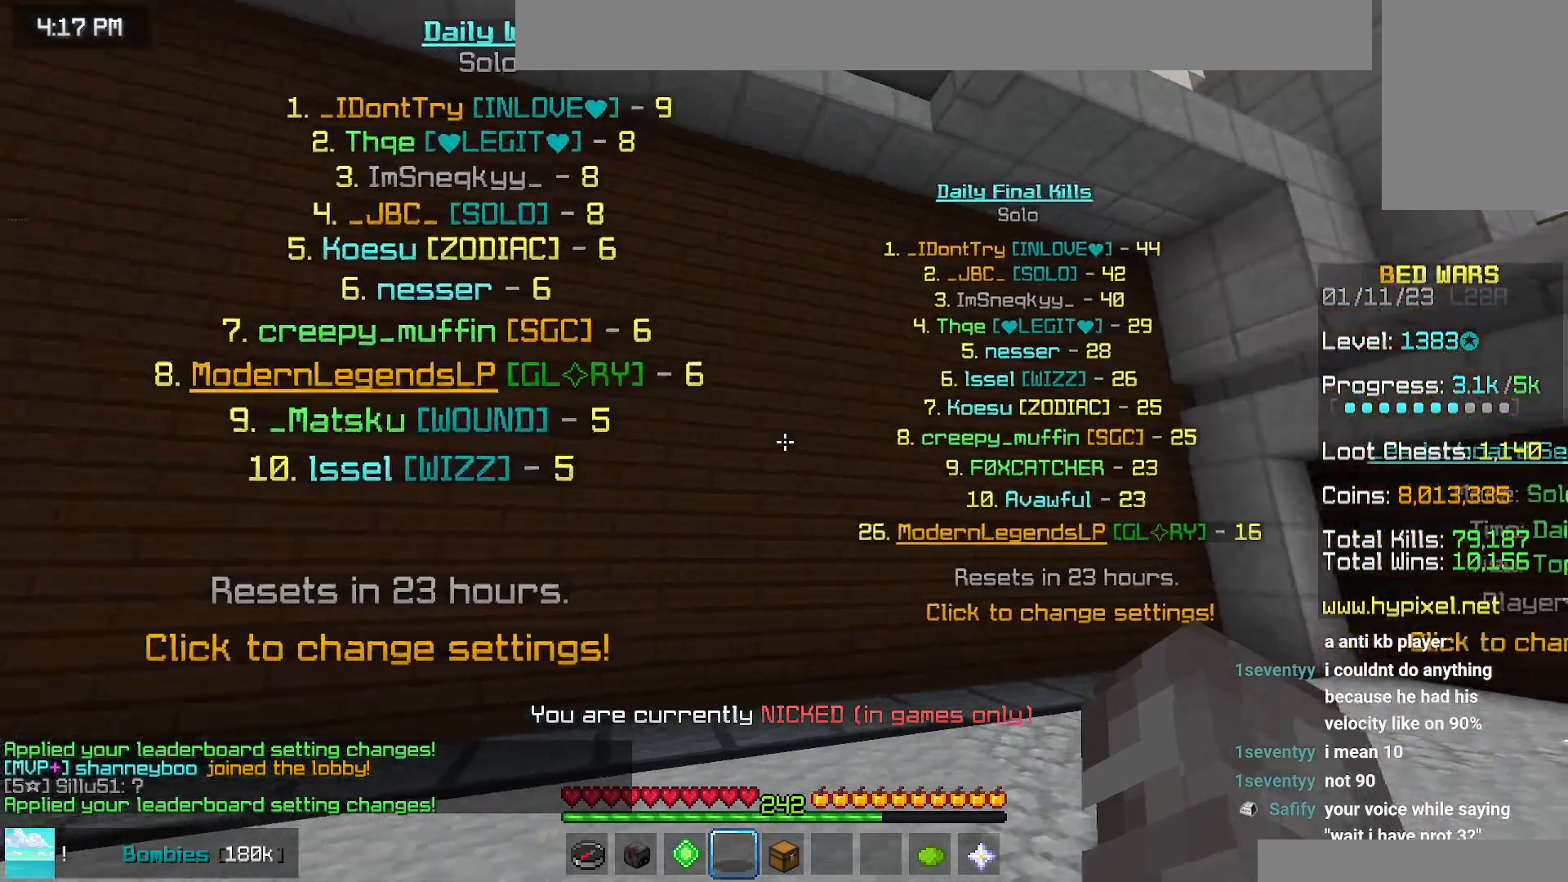
{"keys": [], "mouse": [], "events": [[200, "right", "up"]]}
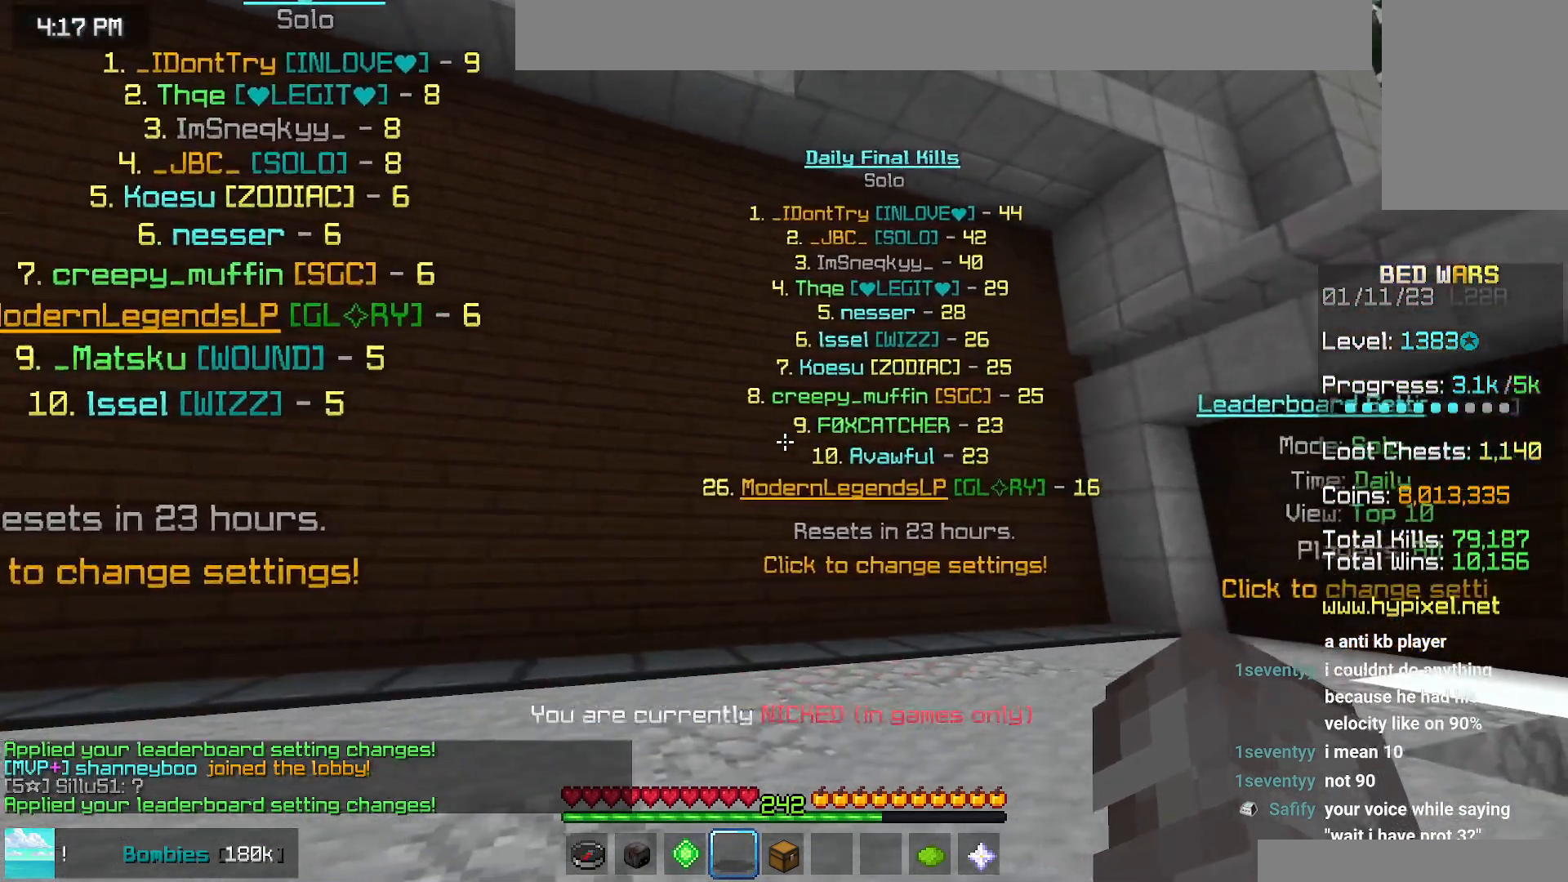
{"keys": [], "mouse": [], "events": []}
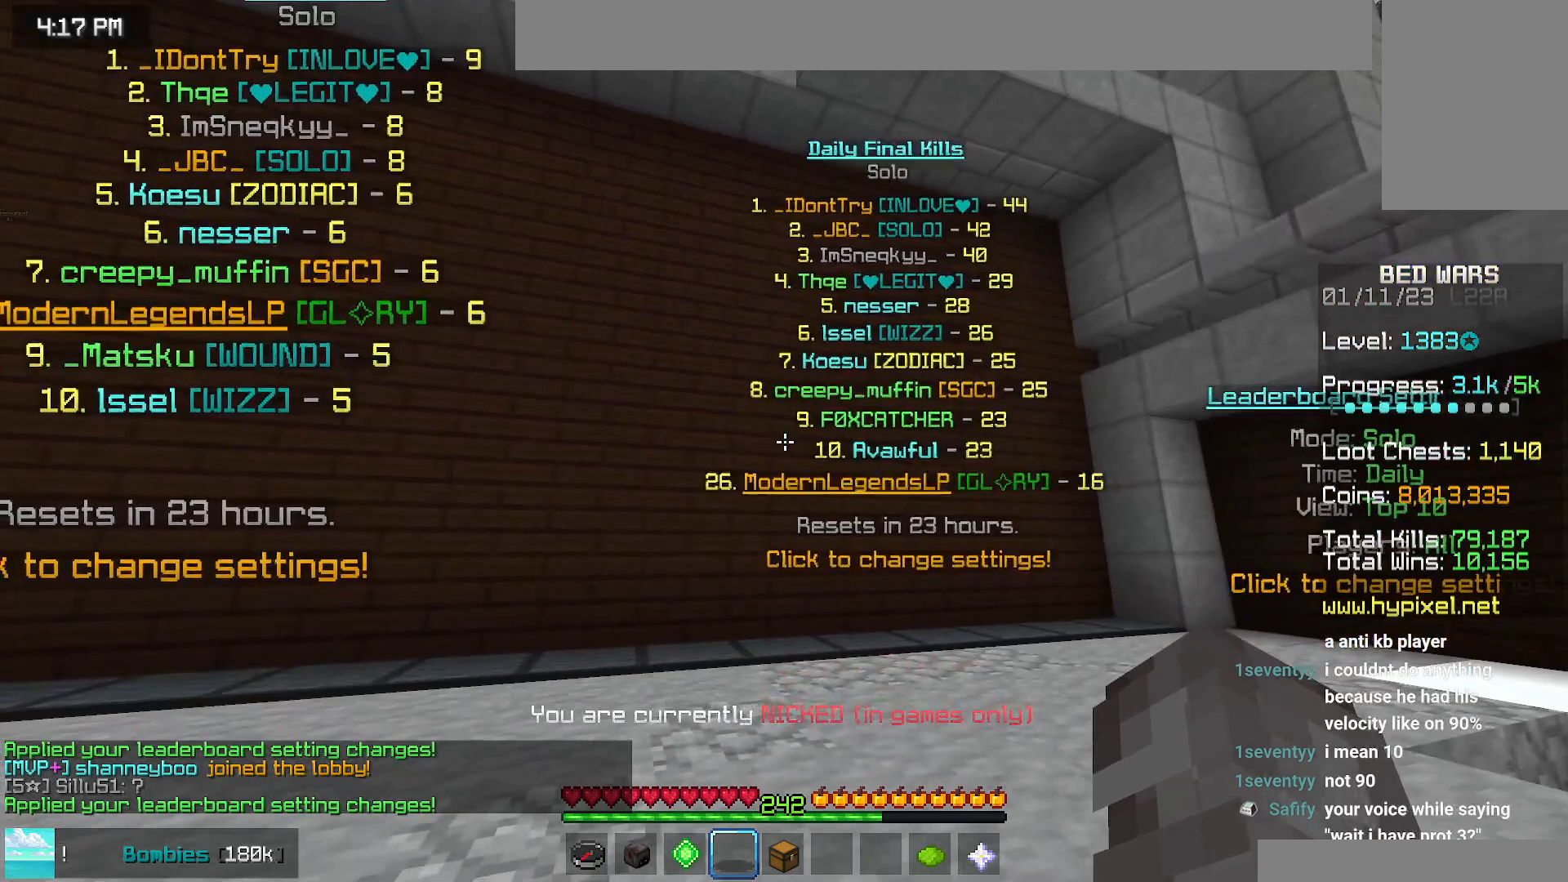
{"keys": ["left", "up"], "mouse": [], "events": [[117, "left", "down"], [134, "up", "down"]]}
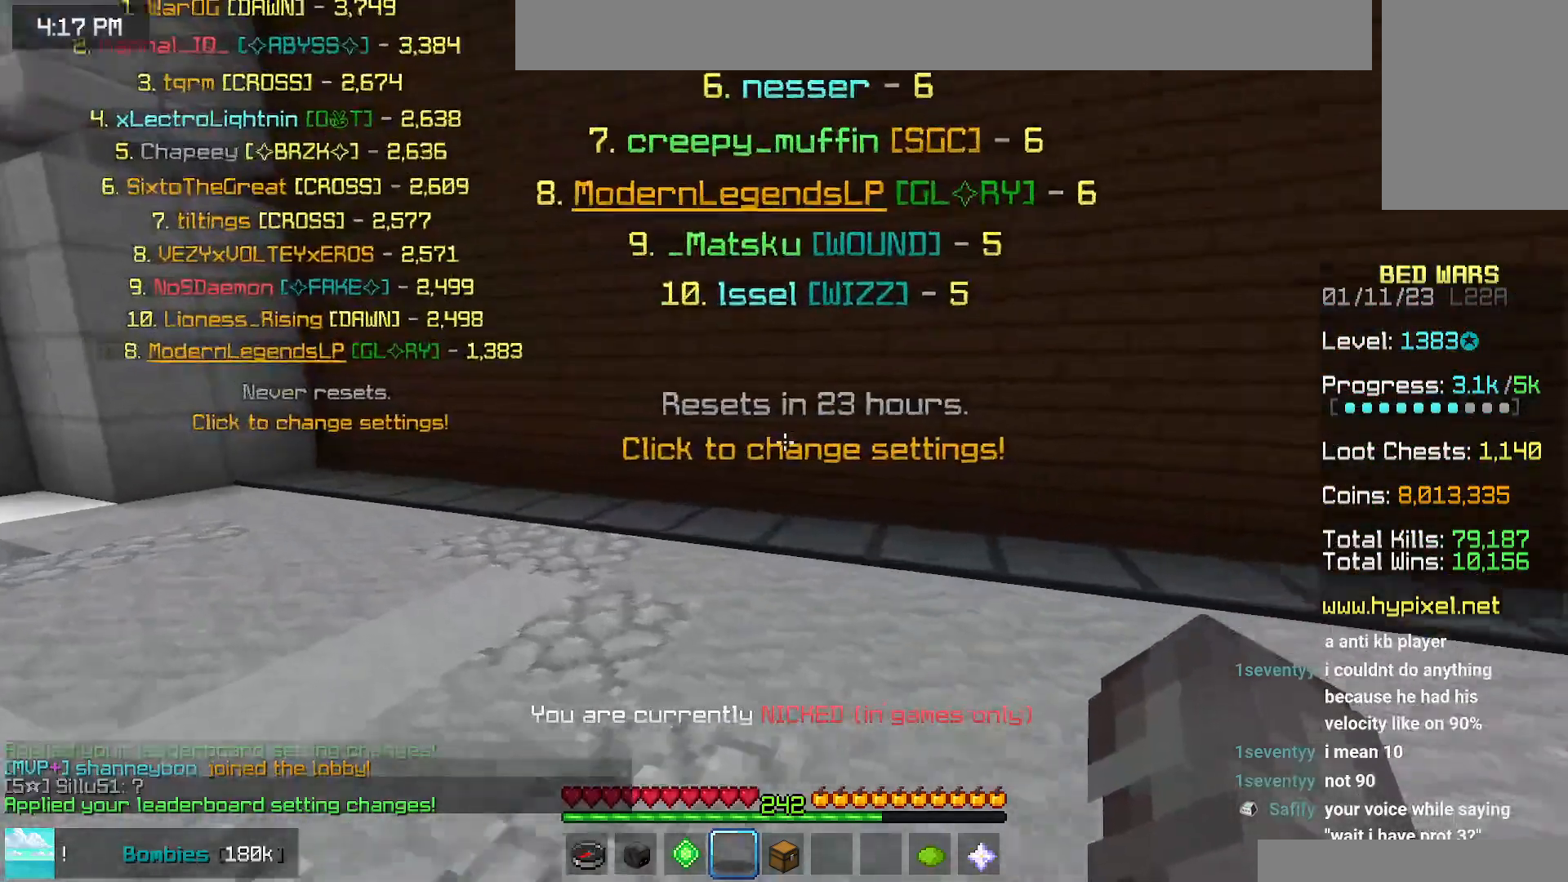
{"keys": [], "mouse": [], "events": [[17, "left", "up"], [84, "up", "up"], [117, "mouse_right", "down"], [250, "mouse_right", "up"]]}
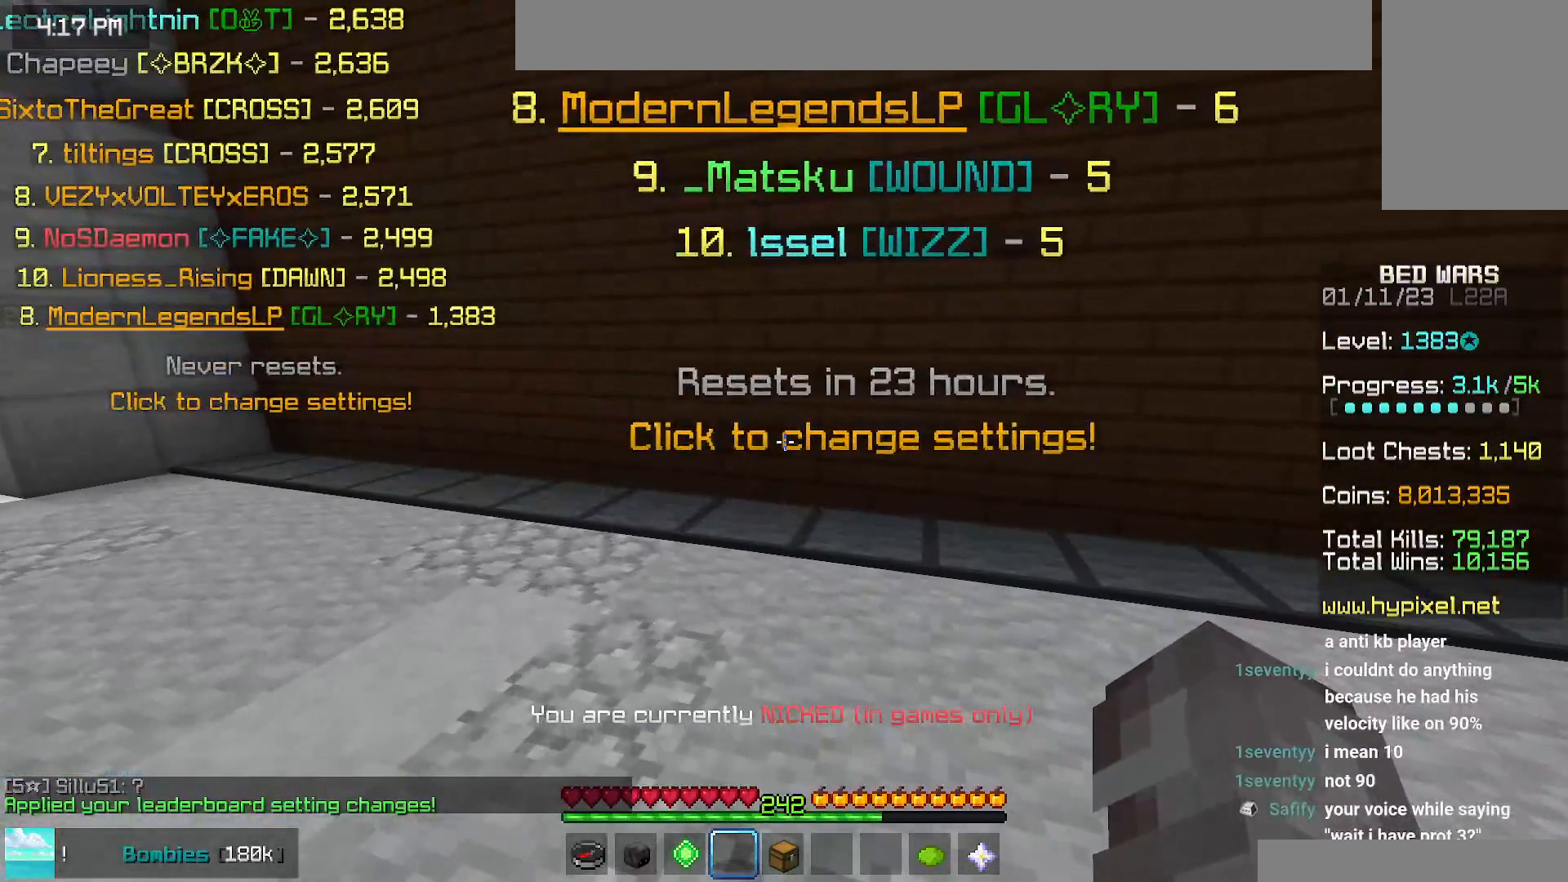
{"keys": [], "mouse": [], "events": [[100, "up", "down"], [217, "mouse_right", "down"], [267, "up", "up"], [400, "mouse_right", "up"]]}